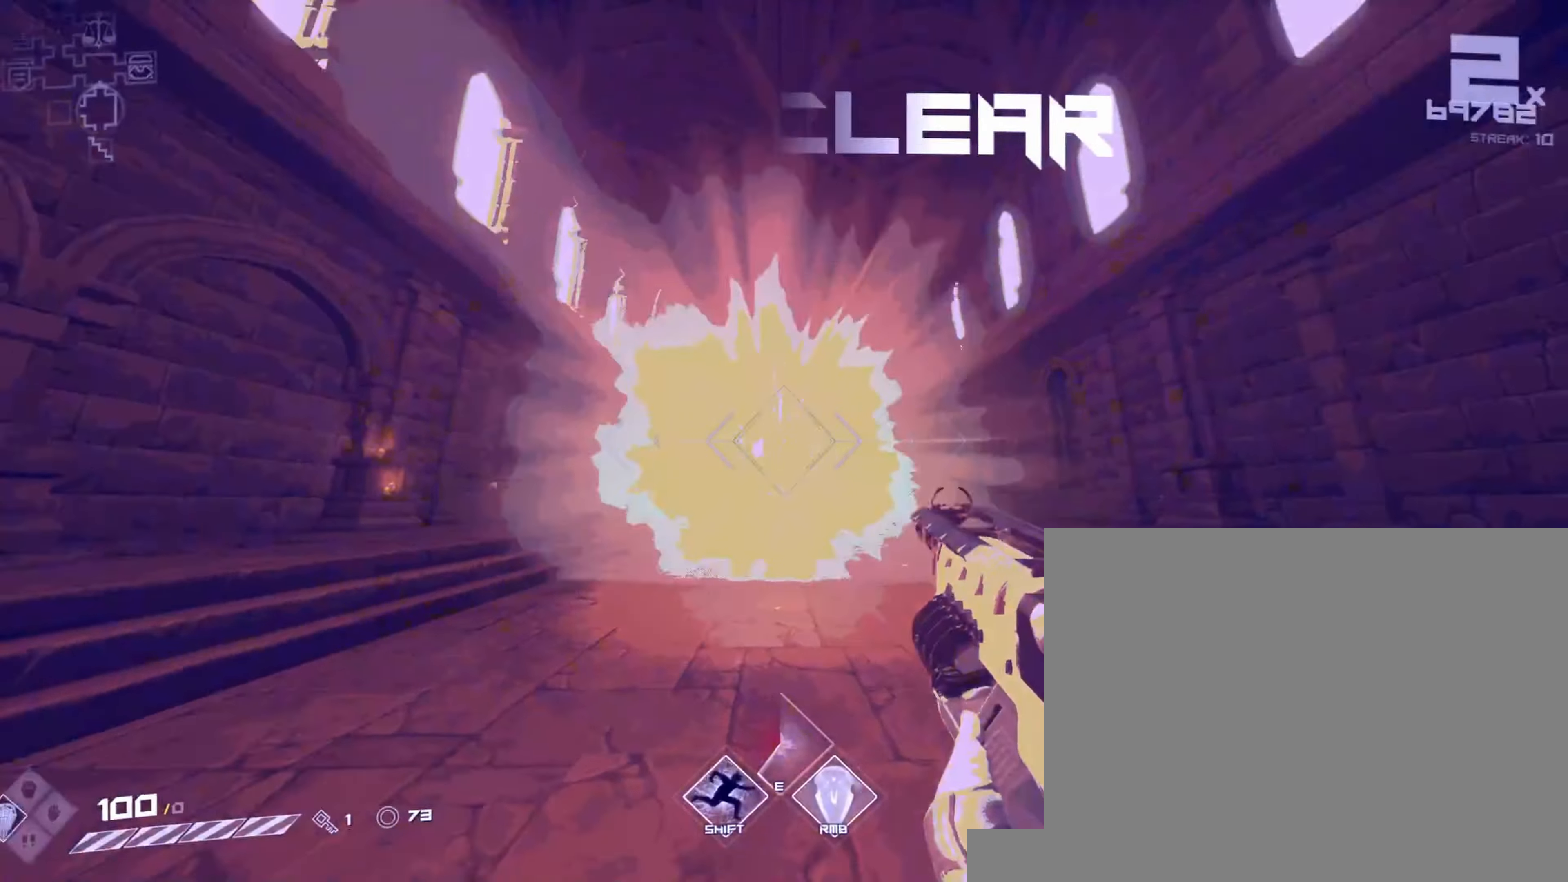
Gameplay with keyboard and mouse; each line is a JSON object with the keys and mouse buttons held at the frame after it. "events" lists presses ("down") and releases ("up") of "1", "2", "3", "4", "5", "a", "alt", "b", "c", "ctrl", "d", "e", "f", "g", "q", "r", "s", "shift", "space", "t", "tab", "v", "w", "x", "z", "mouse_left", "mouse_wheel", "mouse_right", "mouse_mb4" and "mouse_mb5" between this image and that frame as [ms after this image, input, new state], when the widget could be followed in between. "mouse_left", "mouse_wheel", "mouse_right", "mouse_mb4", "mouse_mb5" = the "left", "wheel", "right", "mb4", "mb5" buttons of the "mouse" list. No other keys are recorded. "wheel" means that the mouse wheel is clicked or scrolled. Not read: mouse_move.
{"keys": ["d", "shift", "w"], "mouse": [], "events": [[167, "shift", "down"], [200, "d", "down"], [217, "s", "up"], [450, "w", "down"]]}
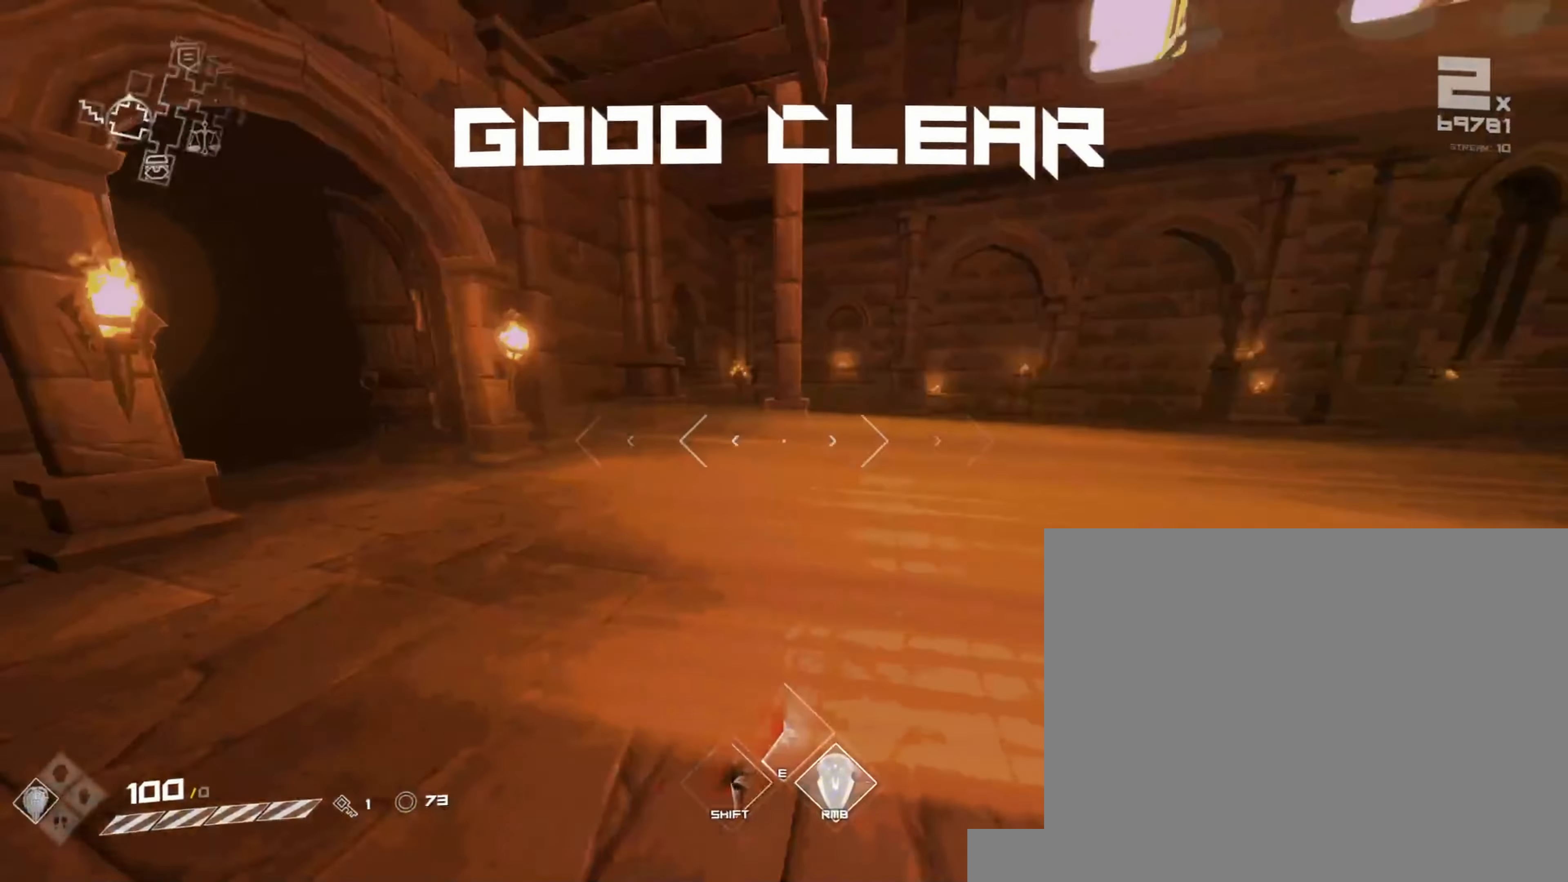
{"keys": ["shift", "w"], "mouse": [], "events": [[167, "shift", "up"], [233, "d", "up"], [283, "shift", "down"]]}
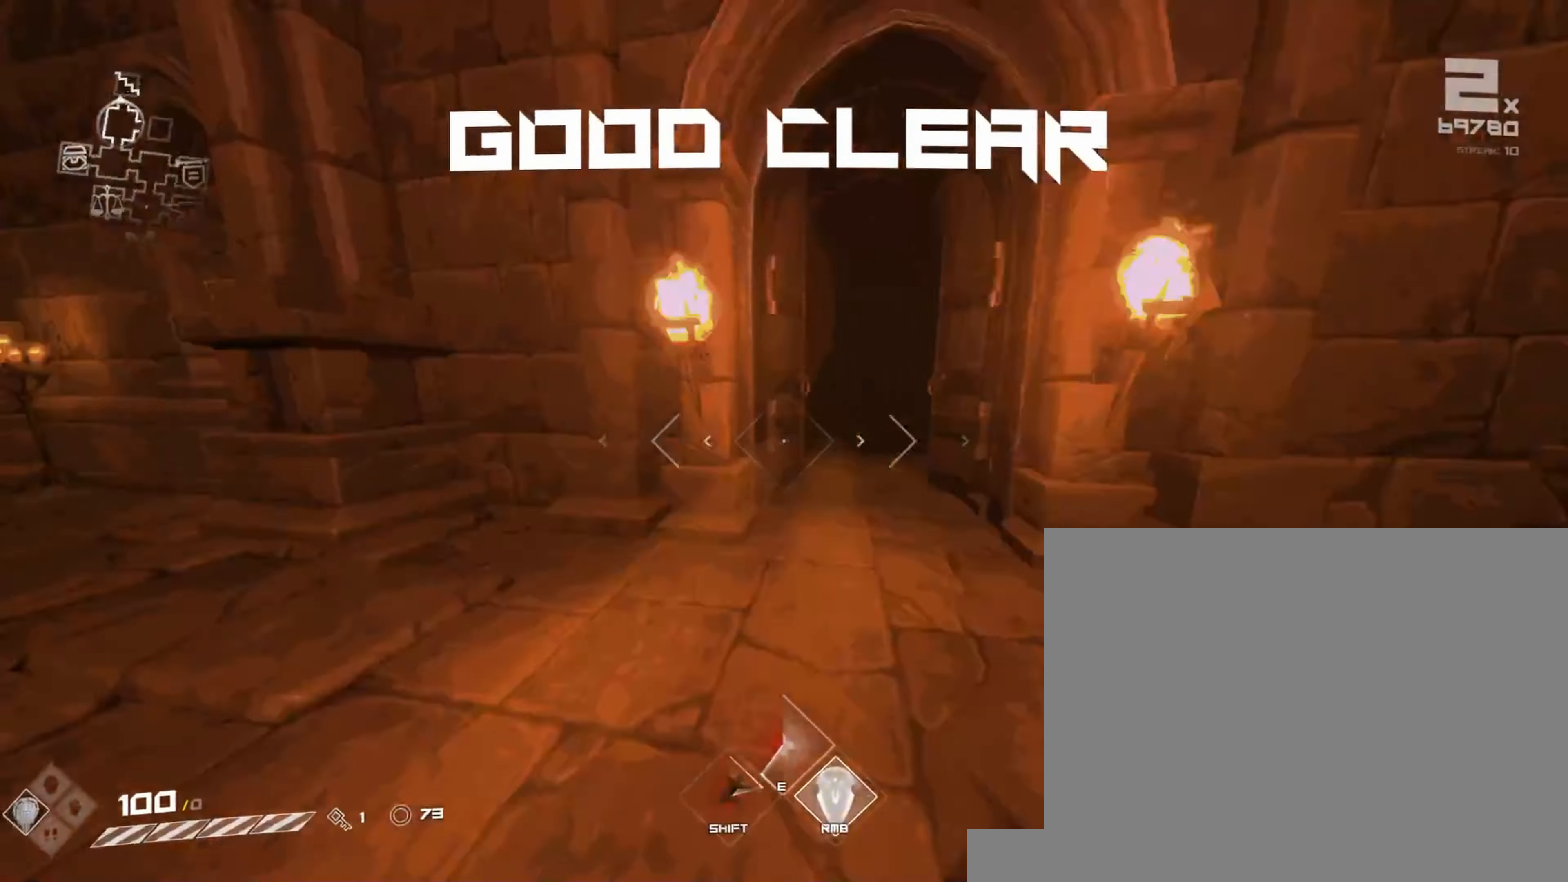
{"keys": ["shift", "w"], "mouse": [], "events": [[183, "d", "down"], [333, "shift", "up"], [367, "d", "up"], [417, "shift", "down"]]}
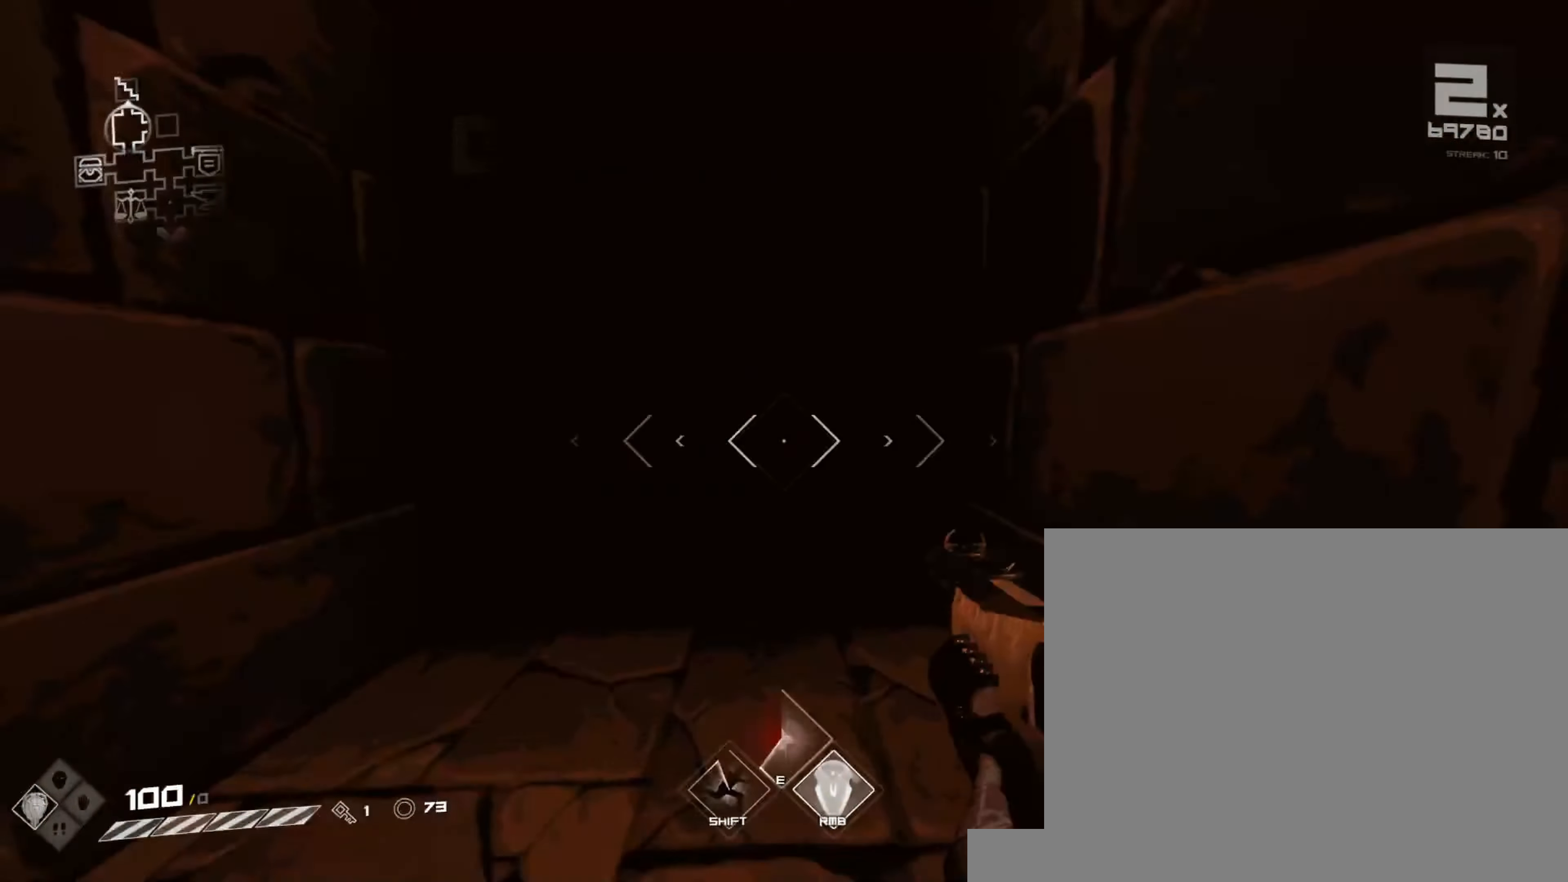
{"keys": ["shift", "w"], "mouse": [], "events": []}
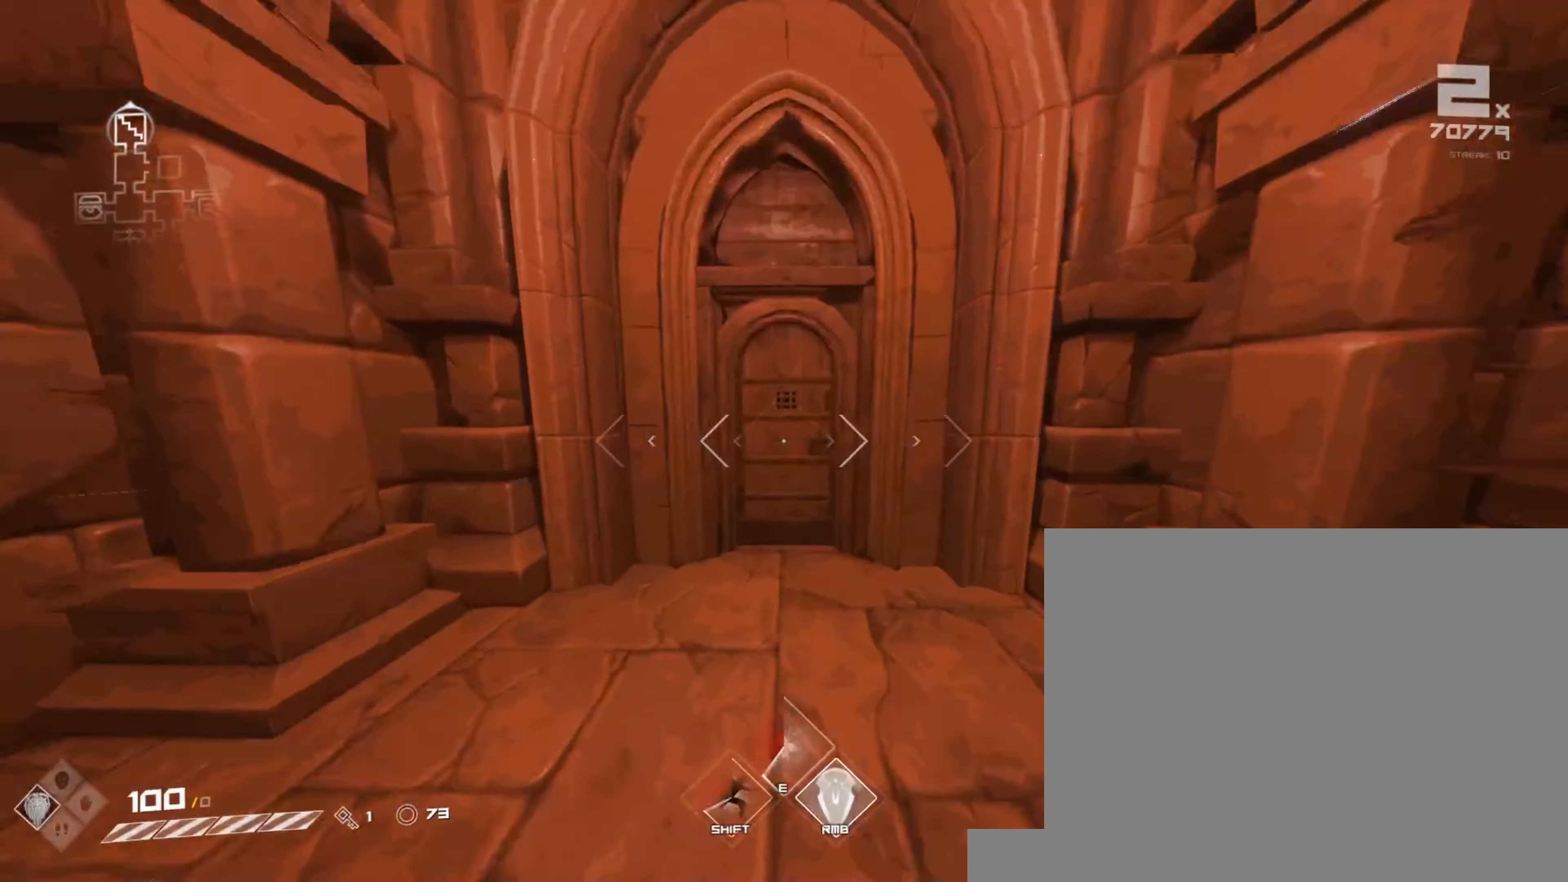
{"keys": ["tab"], "mouse": [], "events": [[117, "f", "down"], [200, "shift", "up"], [233, "w", "up"], [283, "tab", "down"], [317, "f", "up"]]}
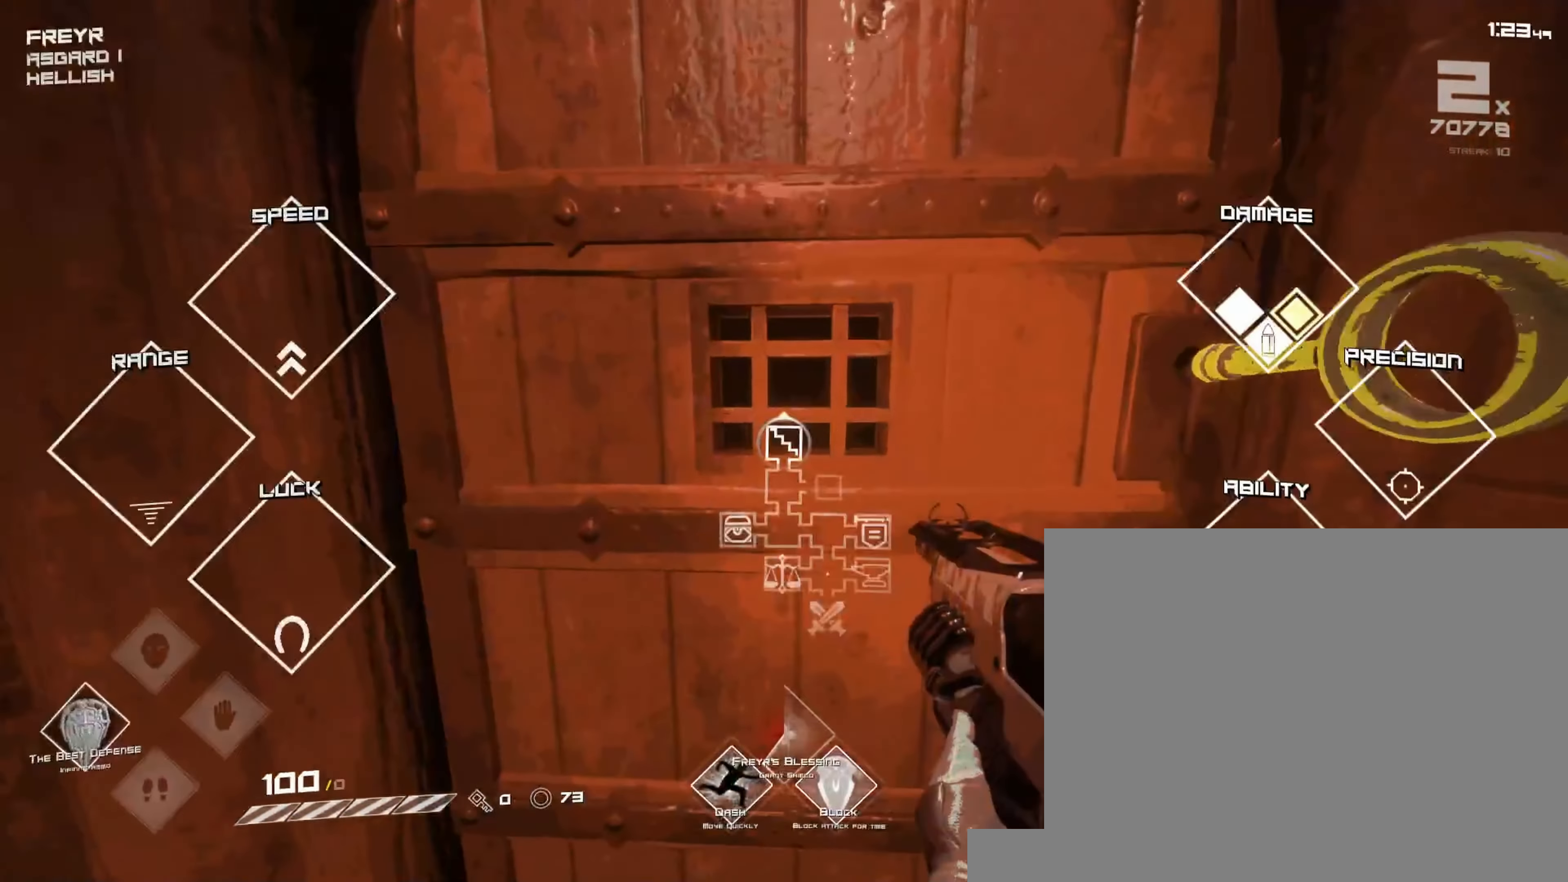
{"keys": ["tab"], "mouse": [], "events": []}
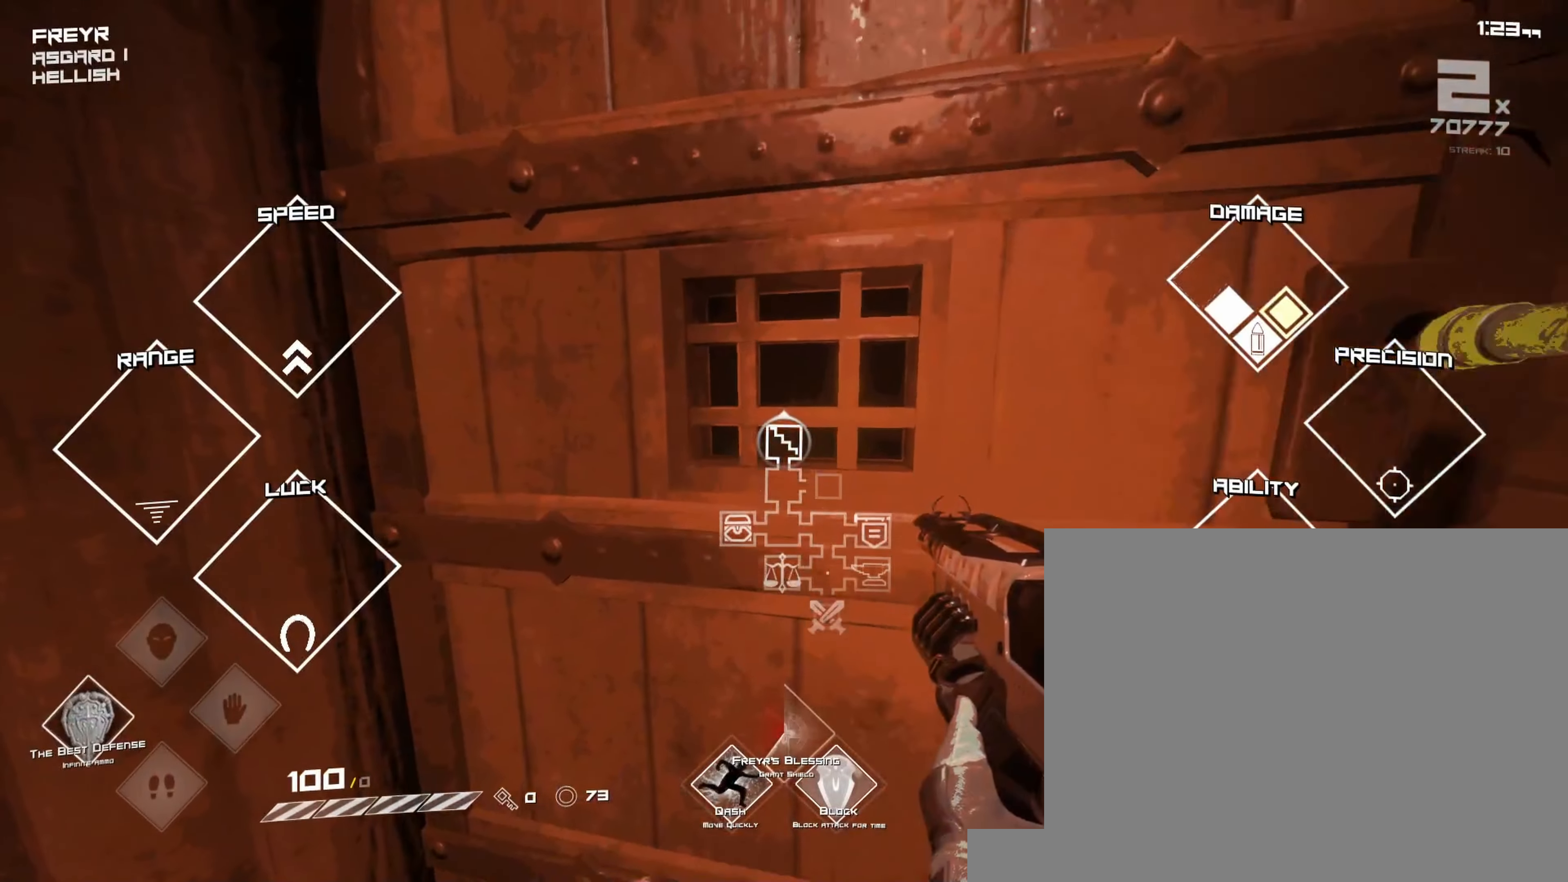
{"keys": ["tab", "w"], "mouse": [], "events": [[183, "w", "down"]]}
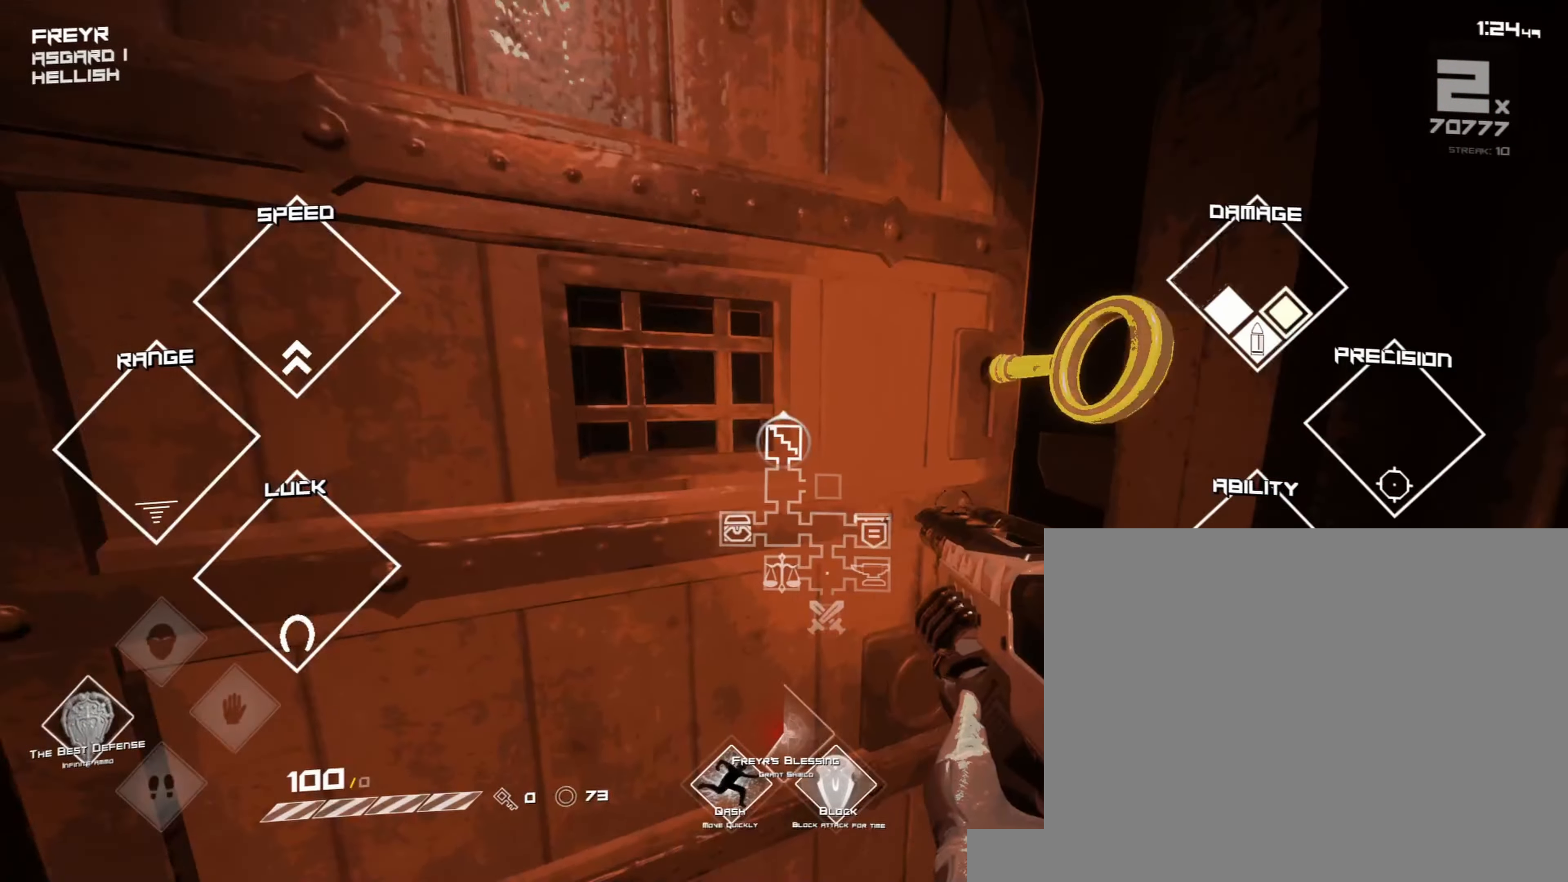
{"keys": ["tab", "w"], "mouse": [], "events": []}
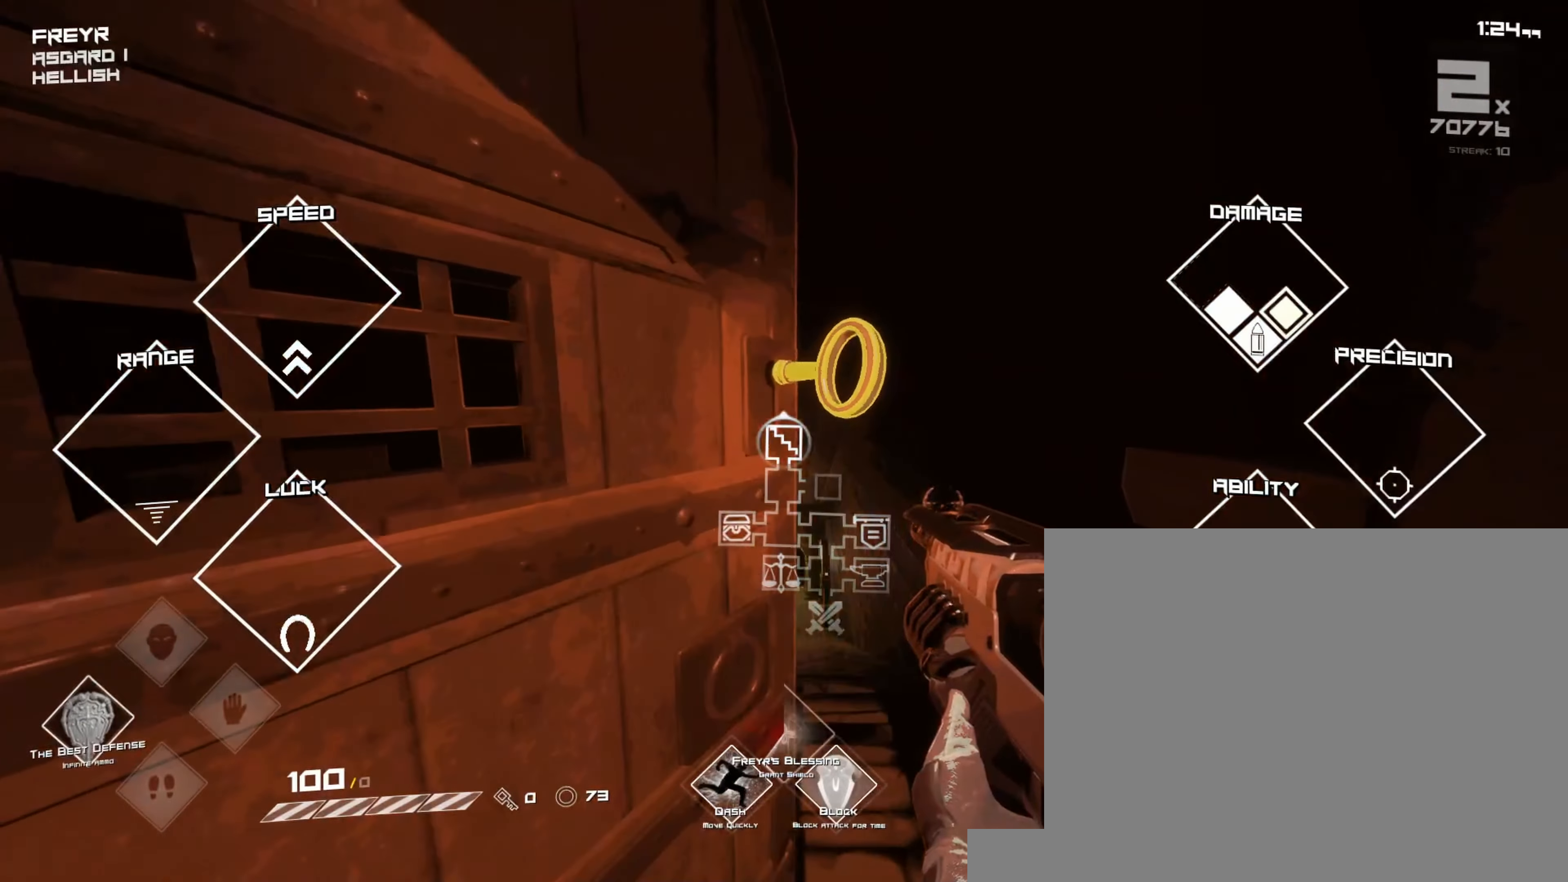
{"keys": ["shift", "w"], "mouse": [], "events": [[50, "tab", "up"], [283, "shift", "down"]]}
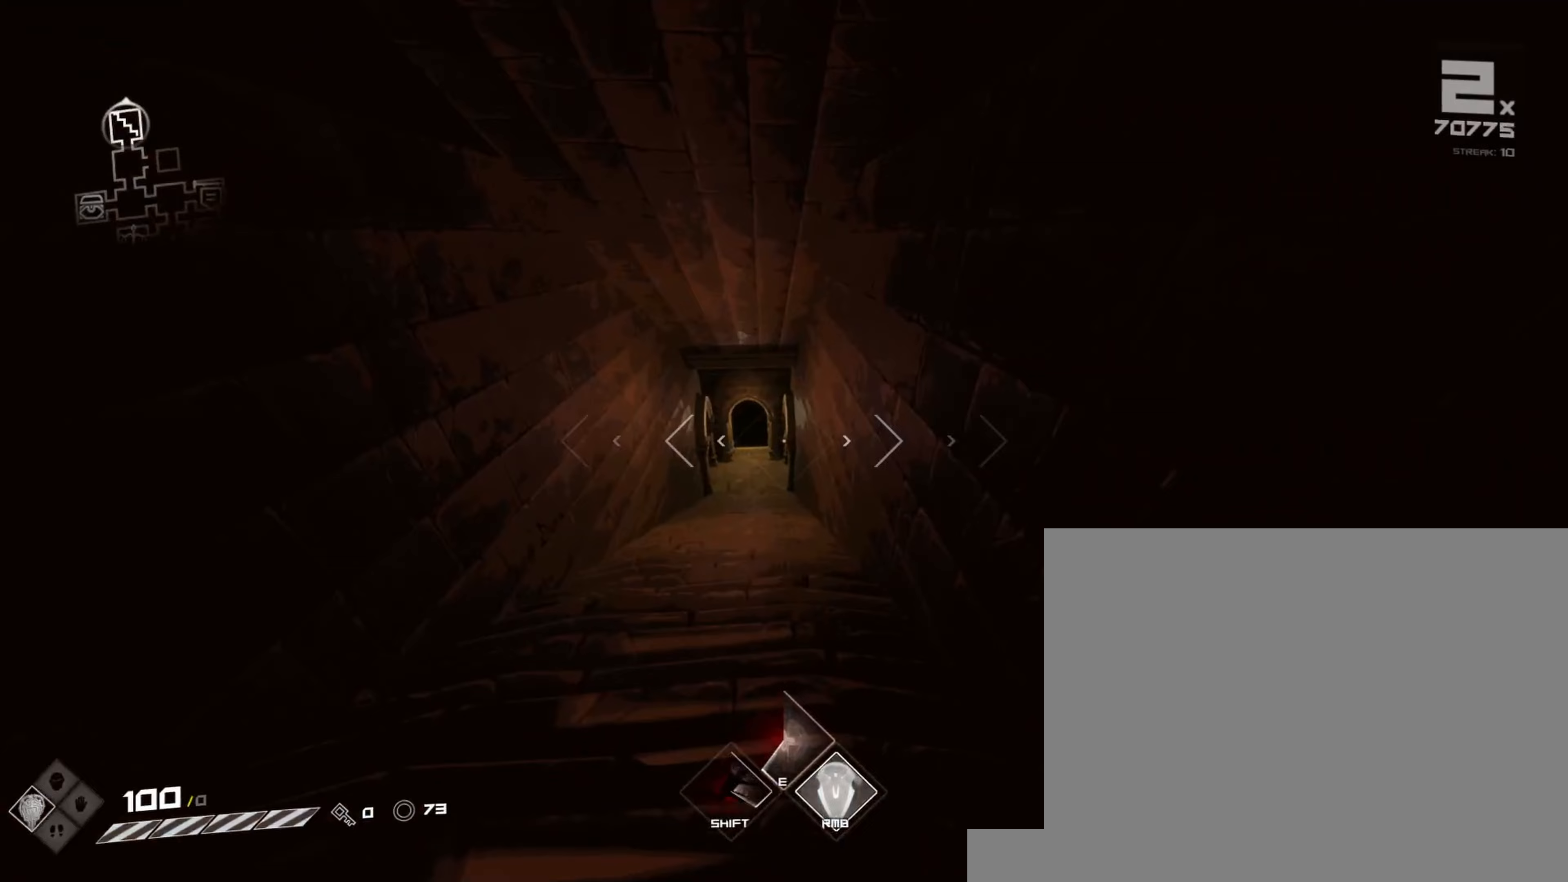
{"keys": ["w"], "mouse": [], "events": [[33, "space", "down"], [50, "shift", "up"], [167, "d", "down"], [167, "space", "up"], [283, "d", "up"]]}
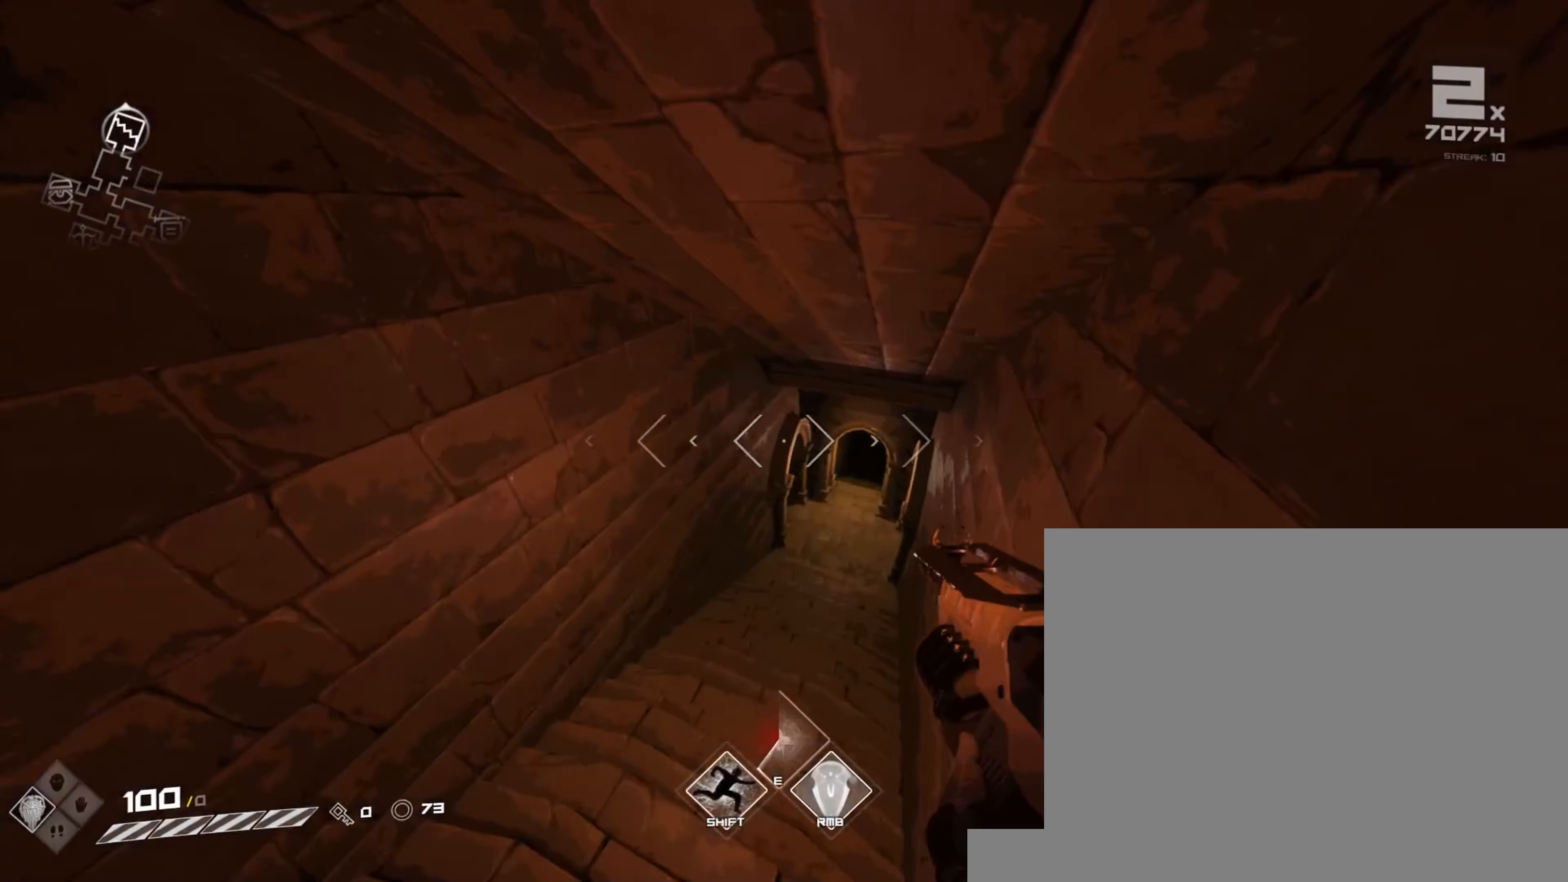
{"keys": ["w"], "mouse": [], "events": [[17, "d", "down"], [100, "d", "up"], [350, "d", "down"], [433, "d", "up"]]}
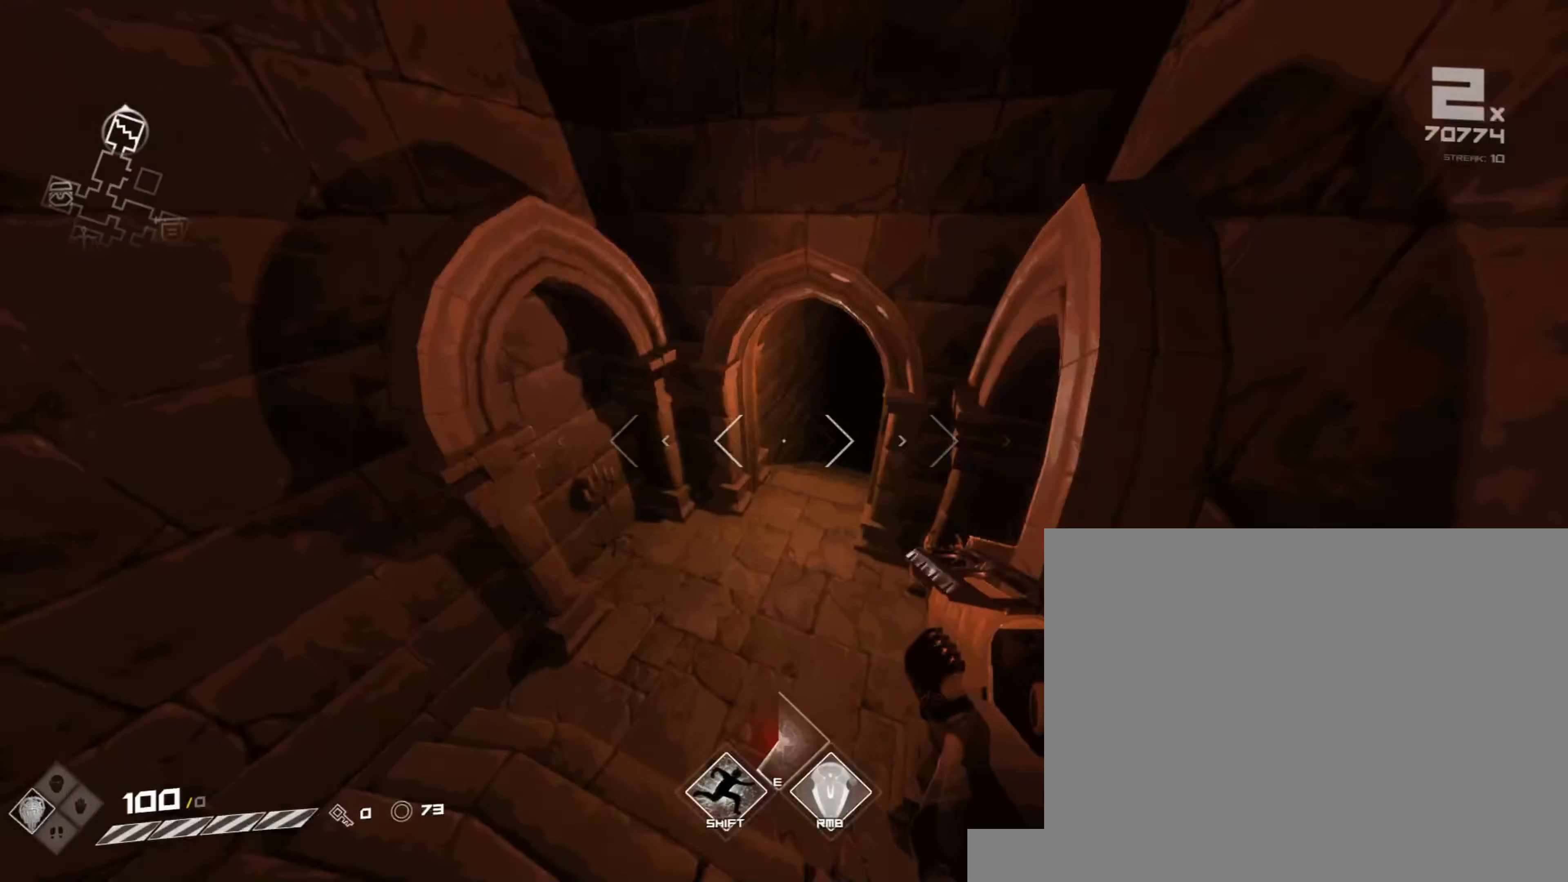
{"keys": ["shift", "space", "w"], "mouse": [], "events": [[150, "shift", "down"], [450, "space", "down"]]}
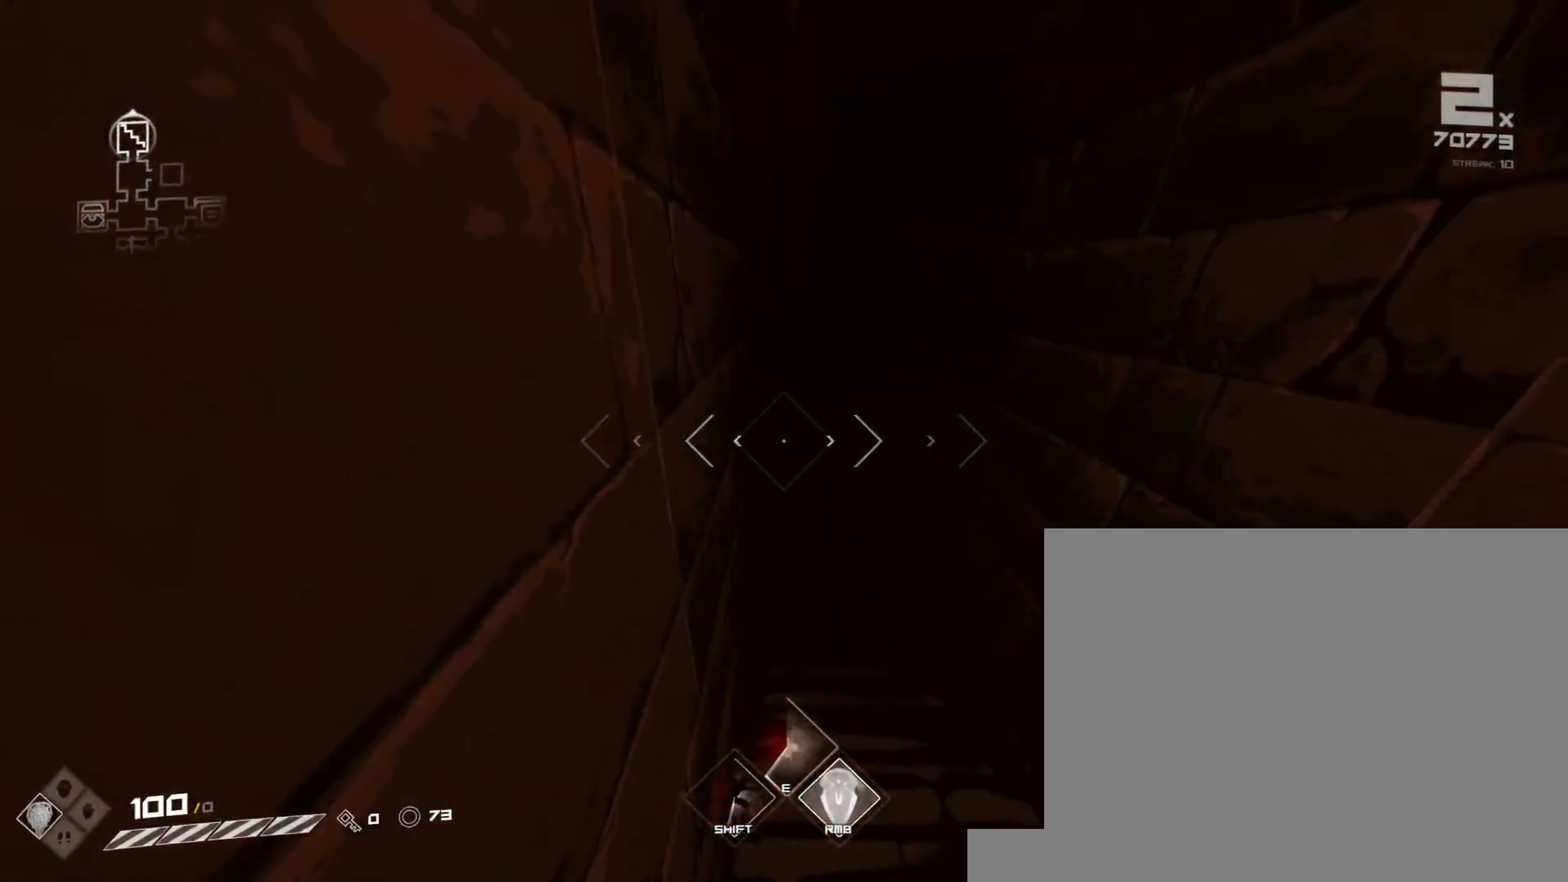
{"keys": ["d", "shift", "w"], "mouse": [], "events": [[100, "space", "up"], [433, "d", "down"]]}
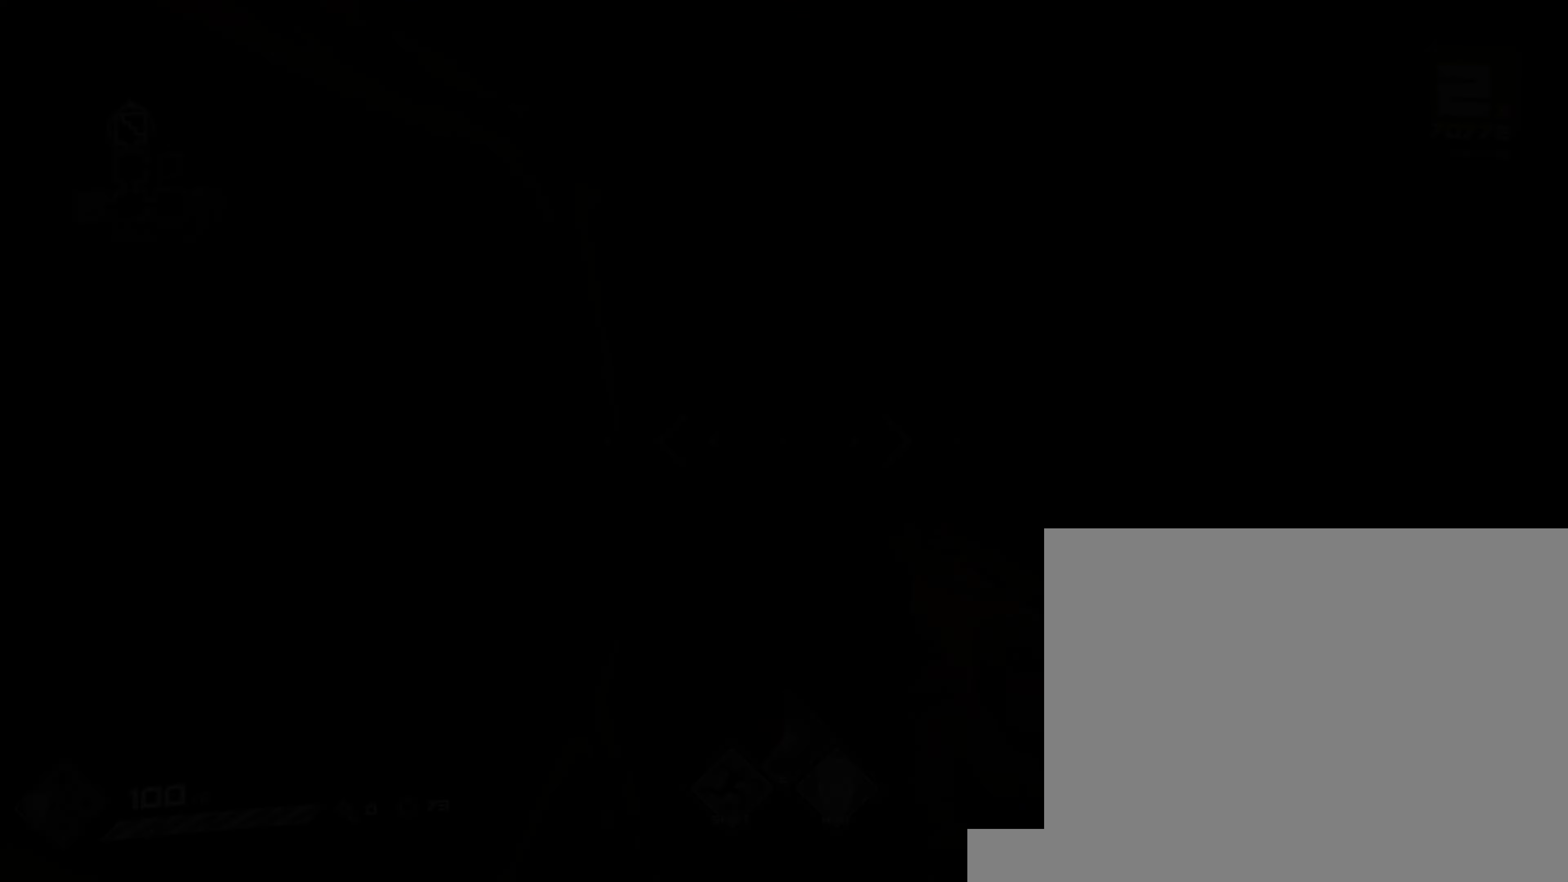
{"keys": [], "mouse": [], "events": [[100, "d", "up"], [133, "w", "up"], [167, "shift", "up"]]}
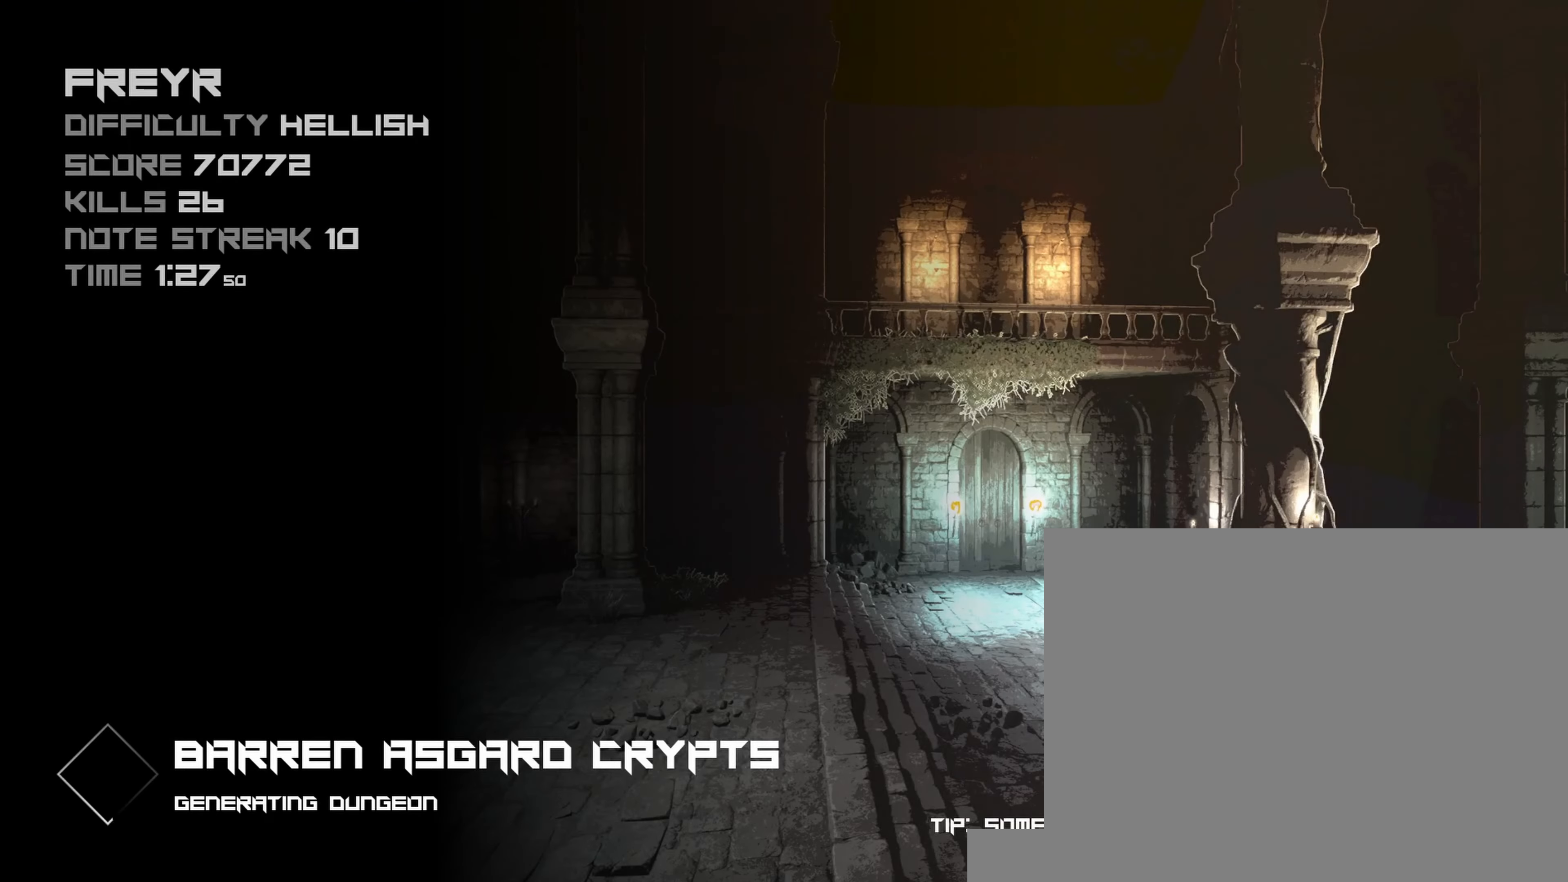
{"keys": [], "mouse": [], "events": []}
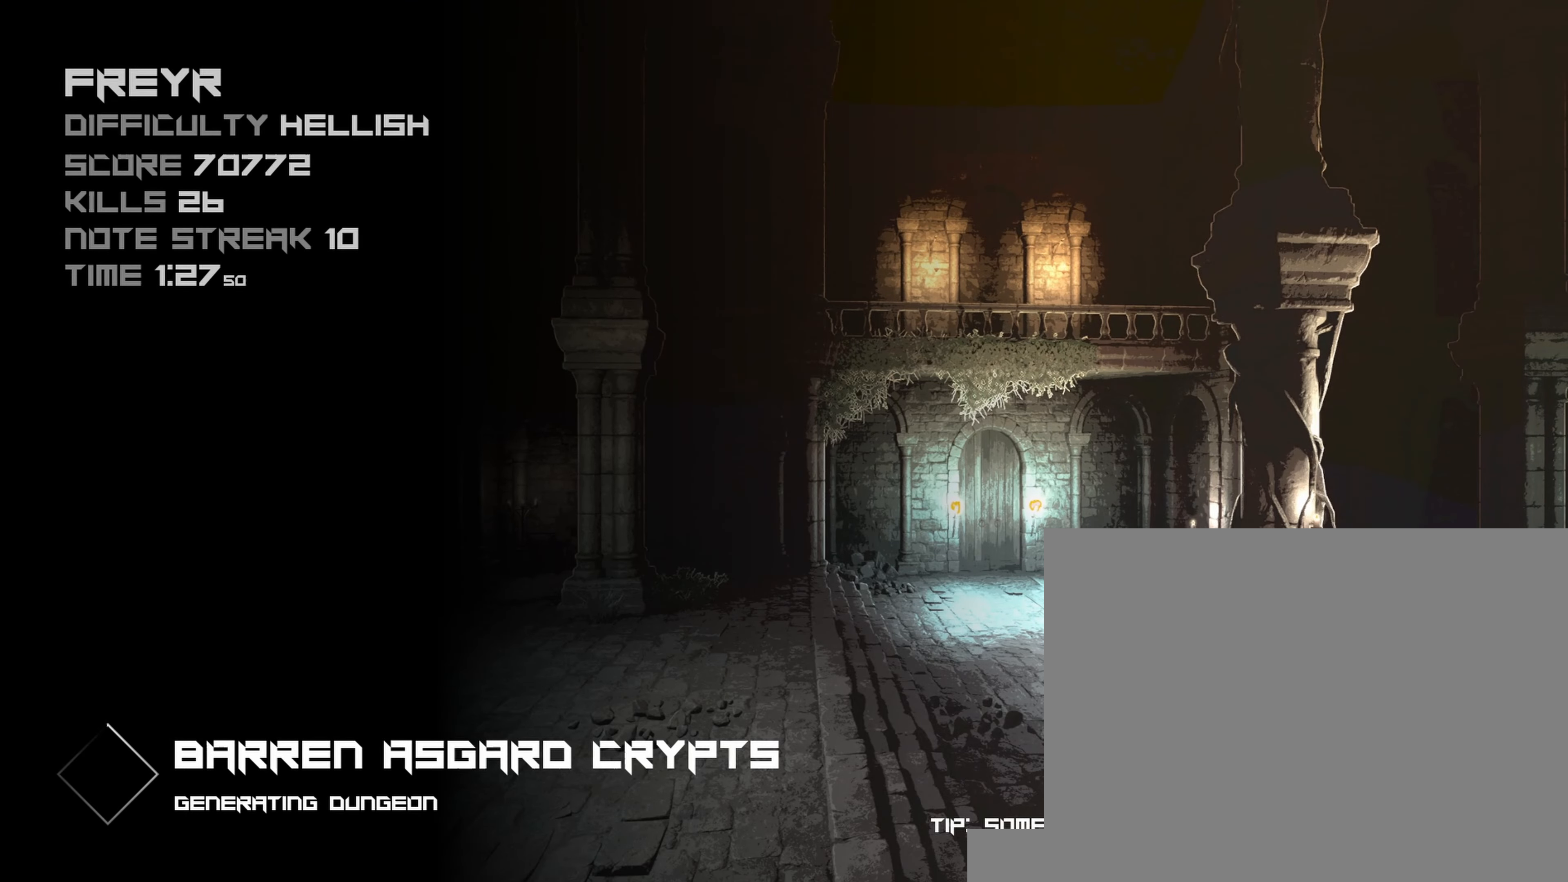
{"keys": [], "mouse": [], "events": []}
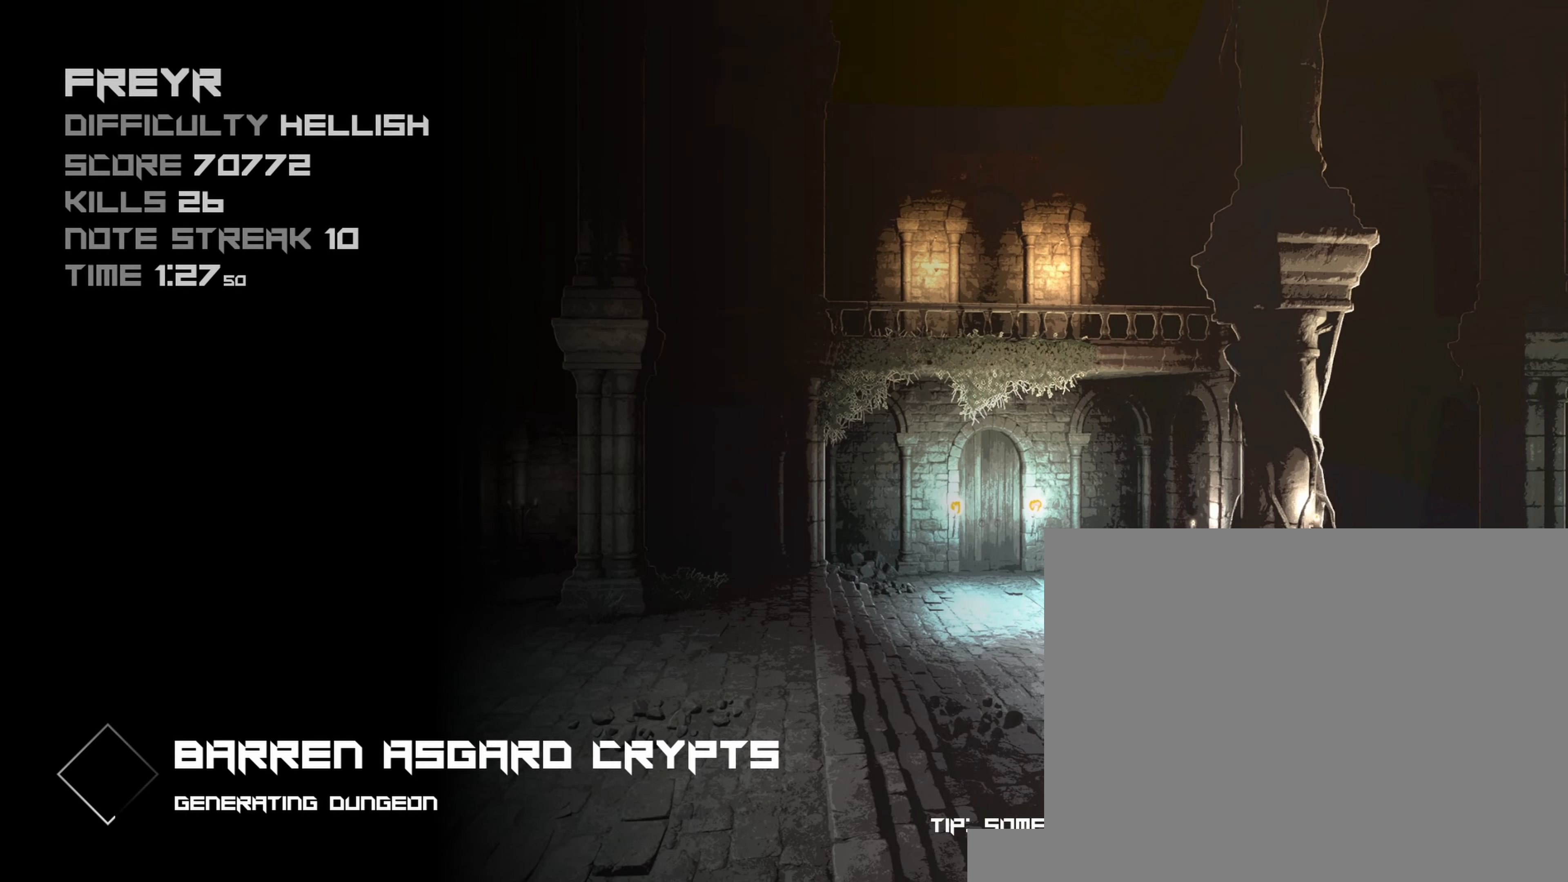
{"keys": [], "mouse": []}
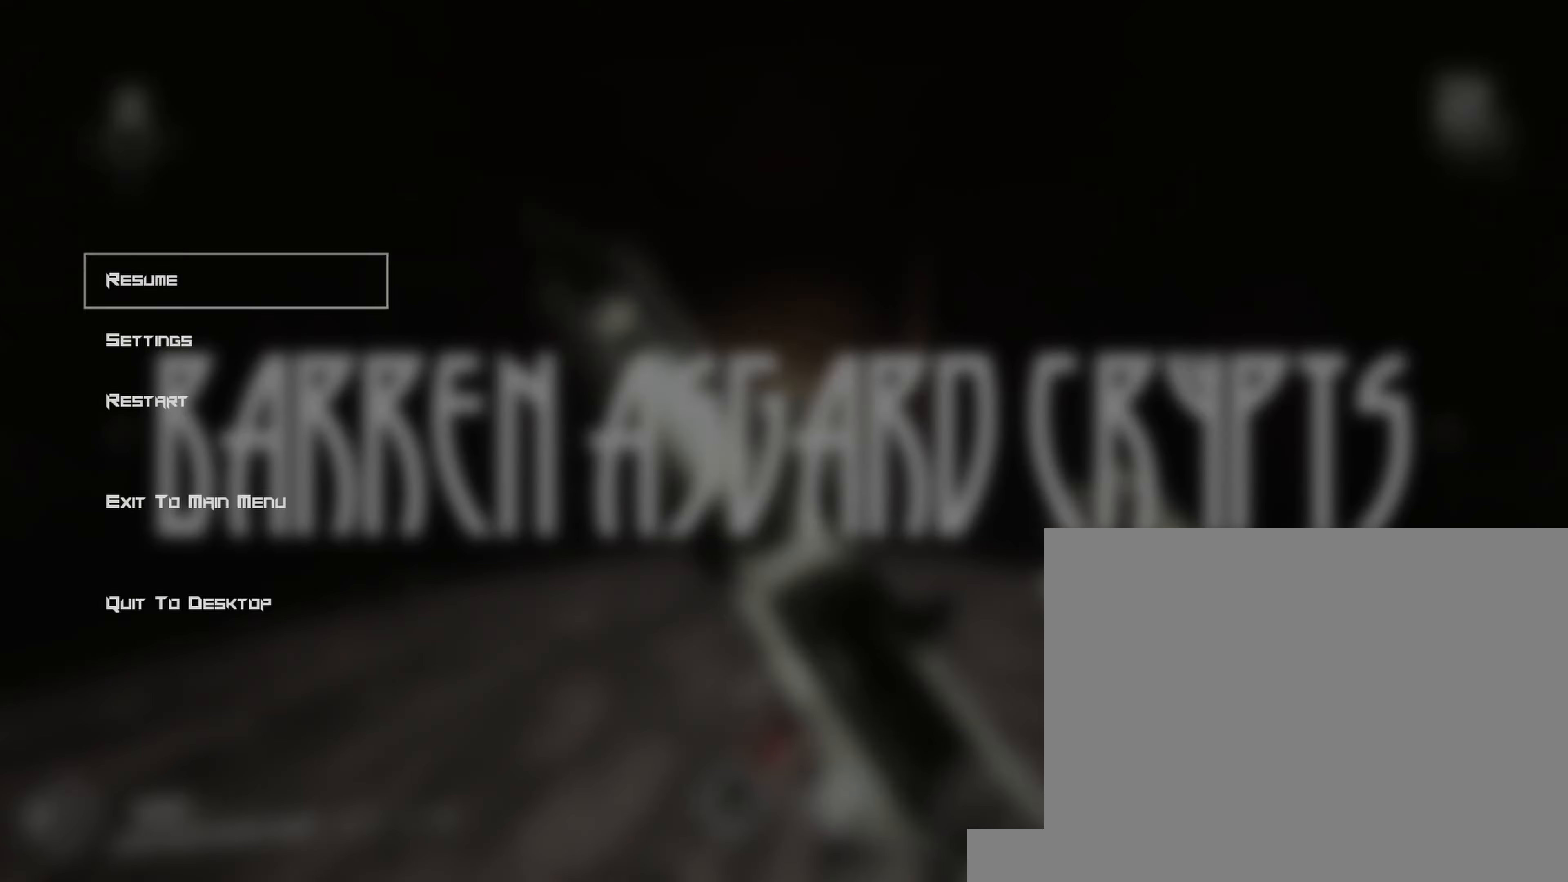
{"keys": [], "mouse": [], "events": []}
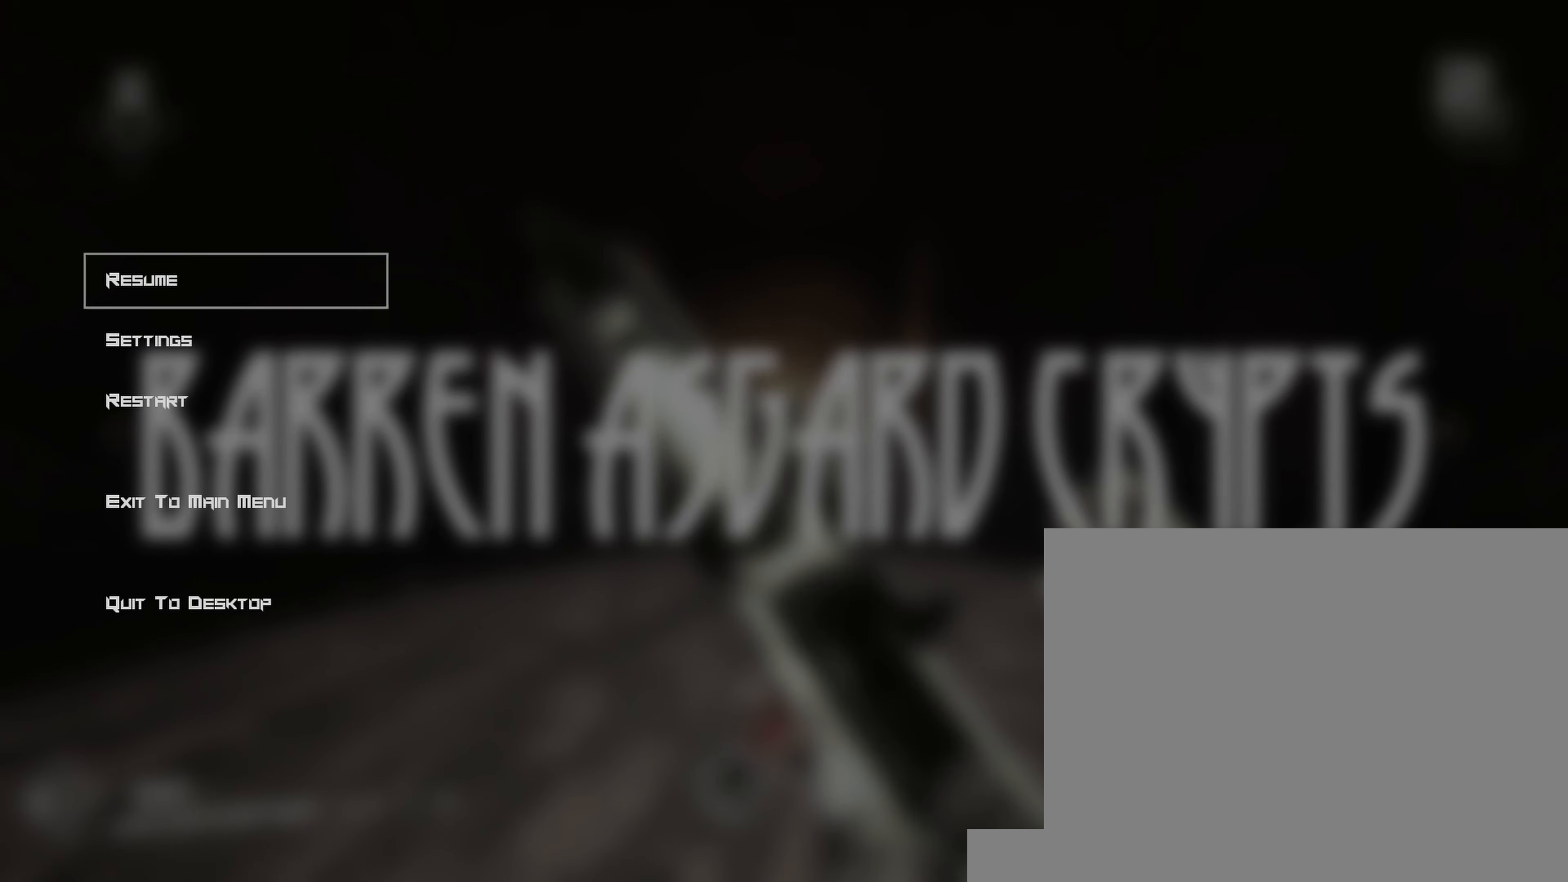
{"keys": [], "mouse": [], "events": []}
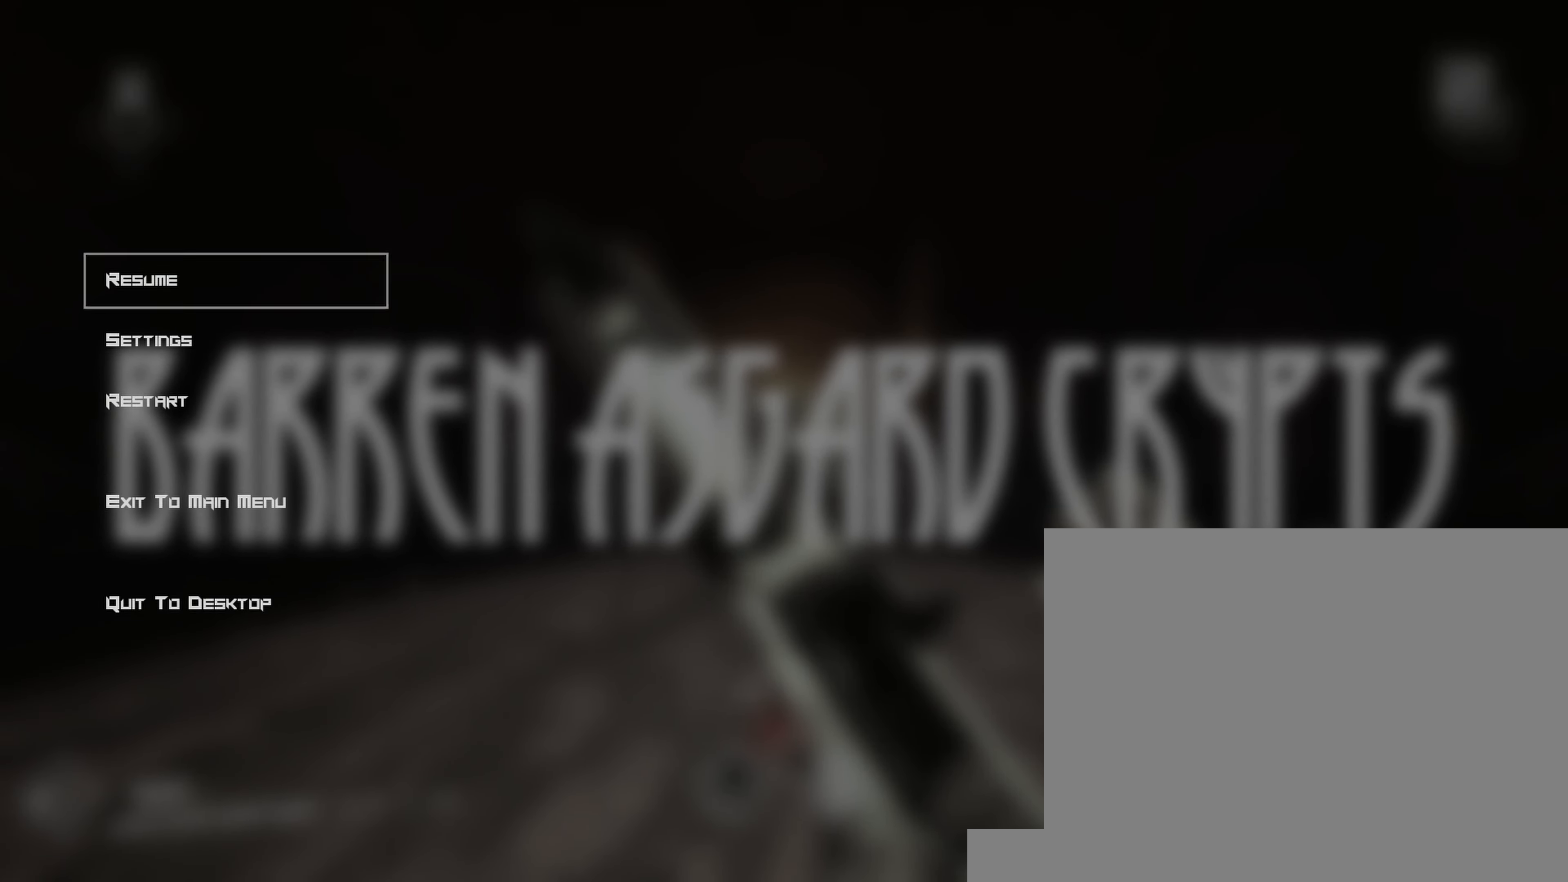
{"keys": [], "mouse": [], "events": []}
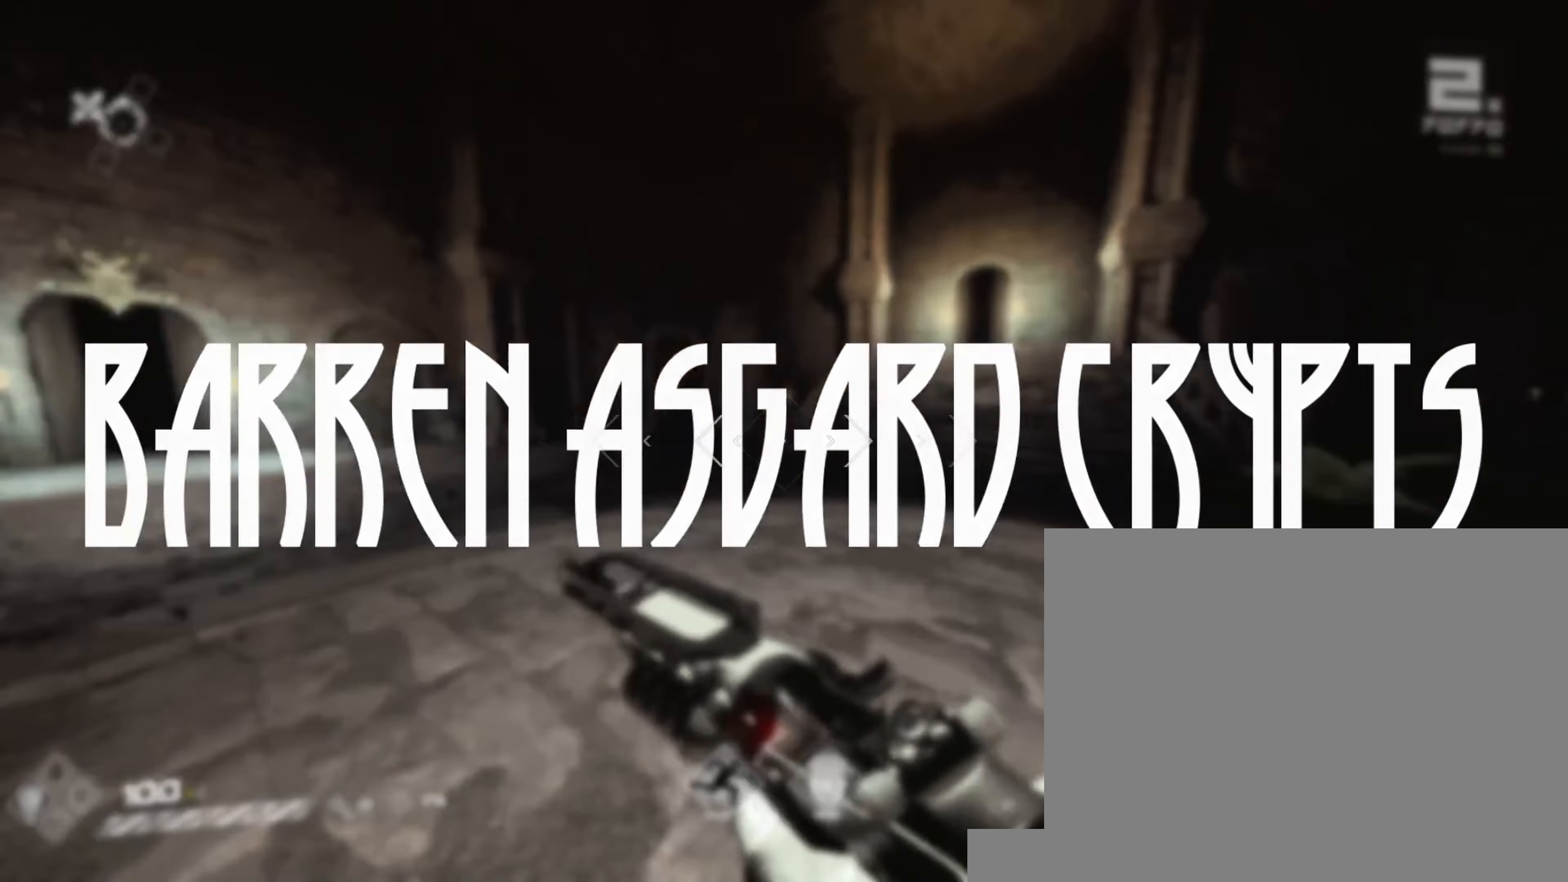
{"keys": ["shift", "w"], "mouse": [], "events": [[150, "w", "down"], [200, "shift", "down"]]}
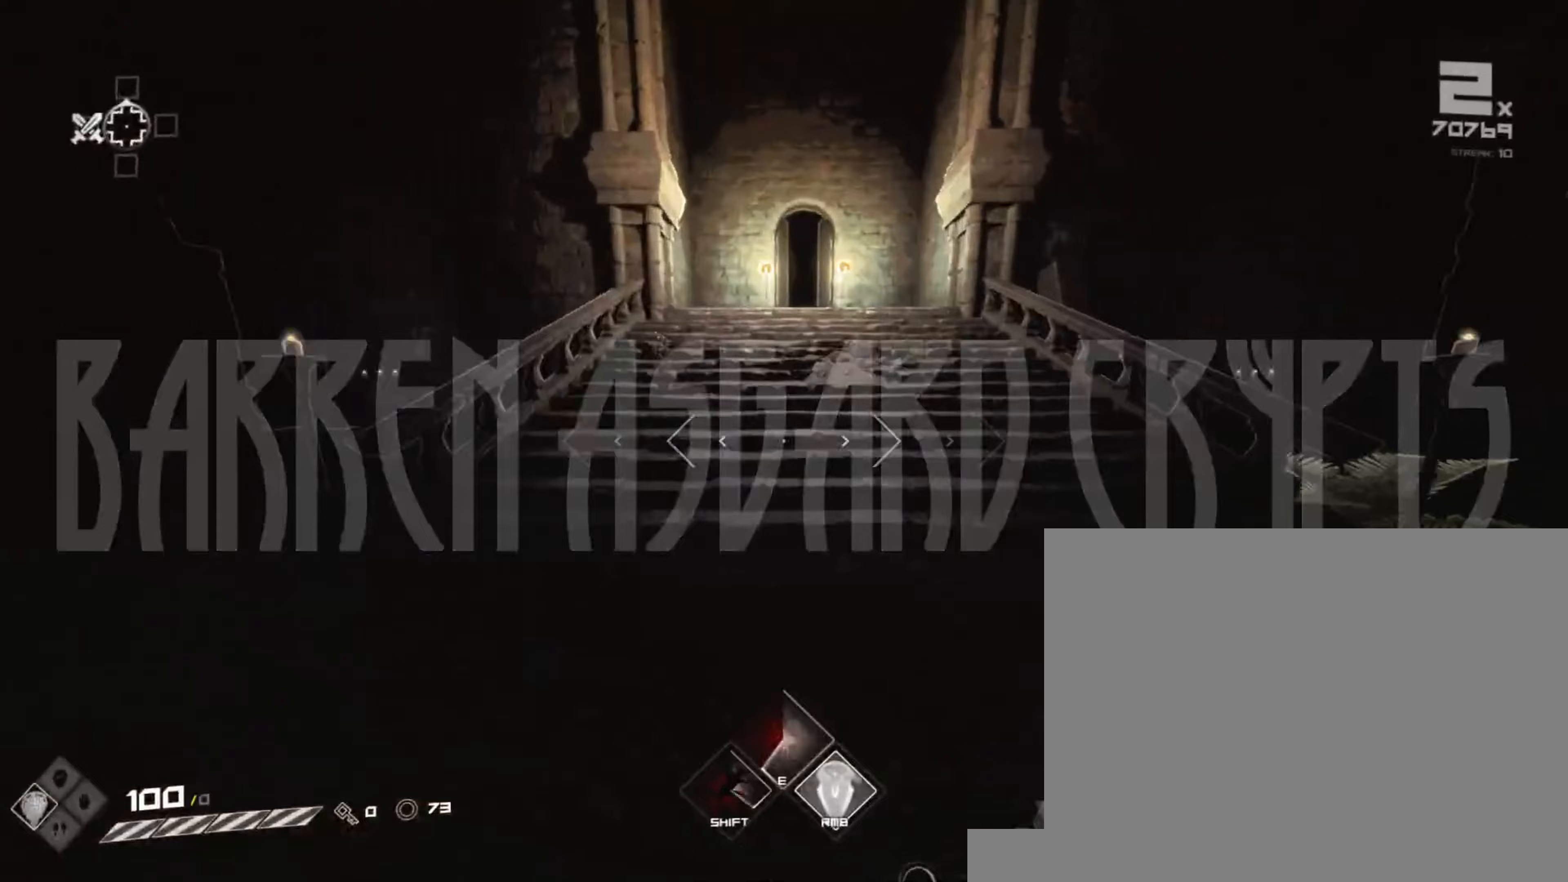
{"keys": ["shift", "w"], "mouse": [], "events": []}
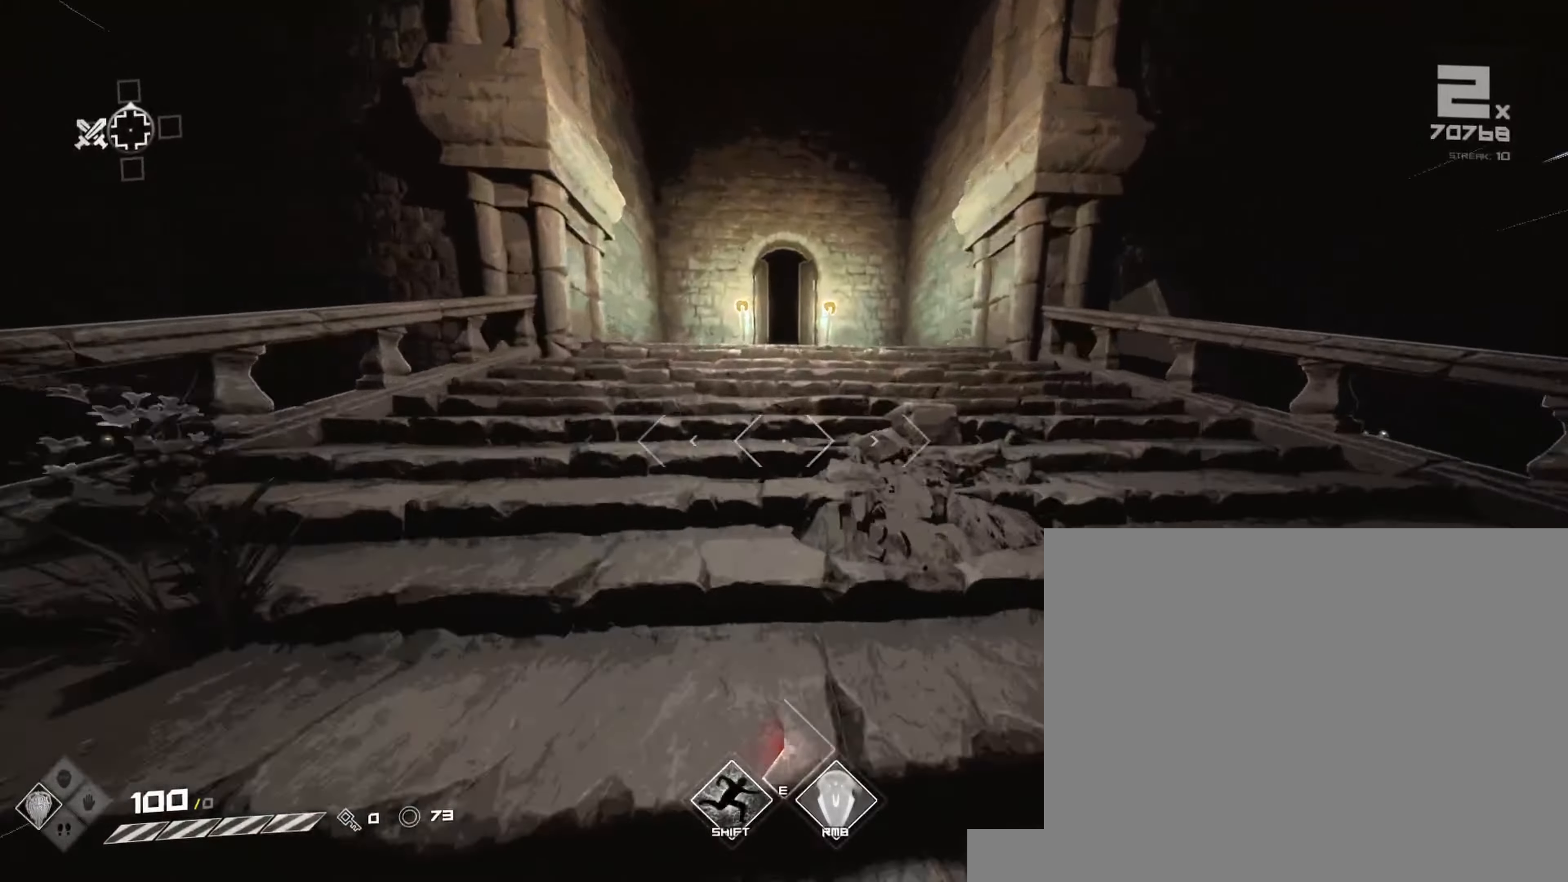
{"keys": ["shift", "w"], "mouse": [], "events": []}
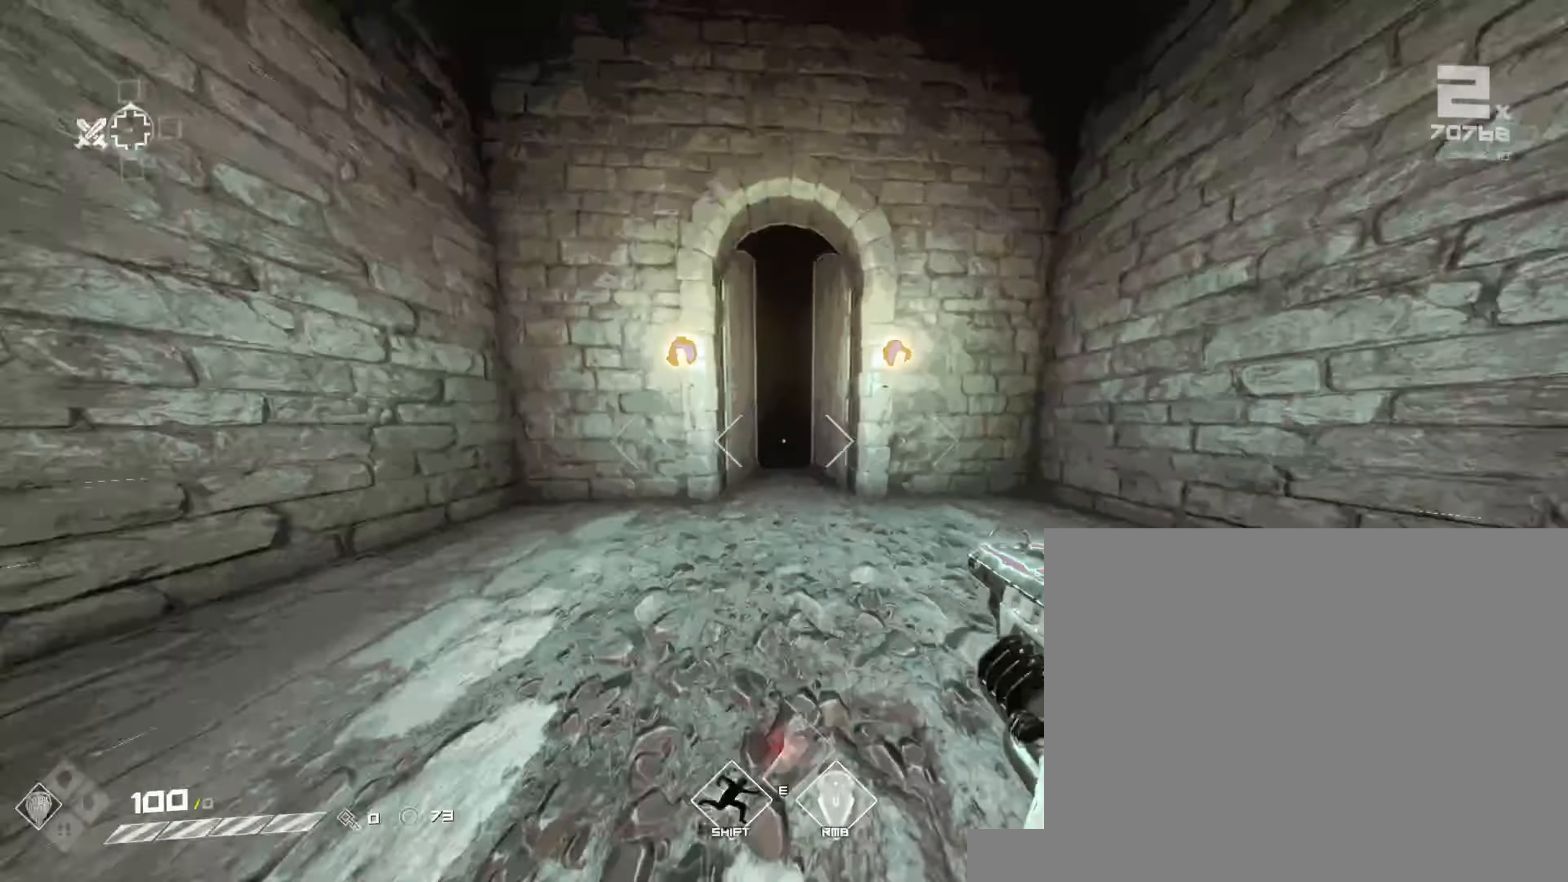
{"keys": ["shift", "w"], "mouse": [], "events": [[33, "shift", "up"], [100, "shift", "down"]]}
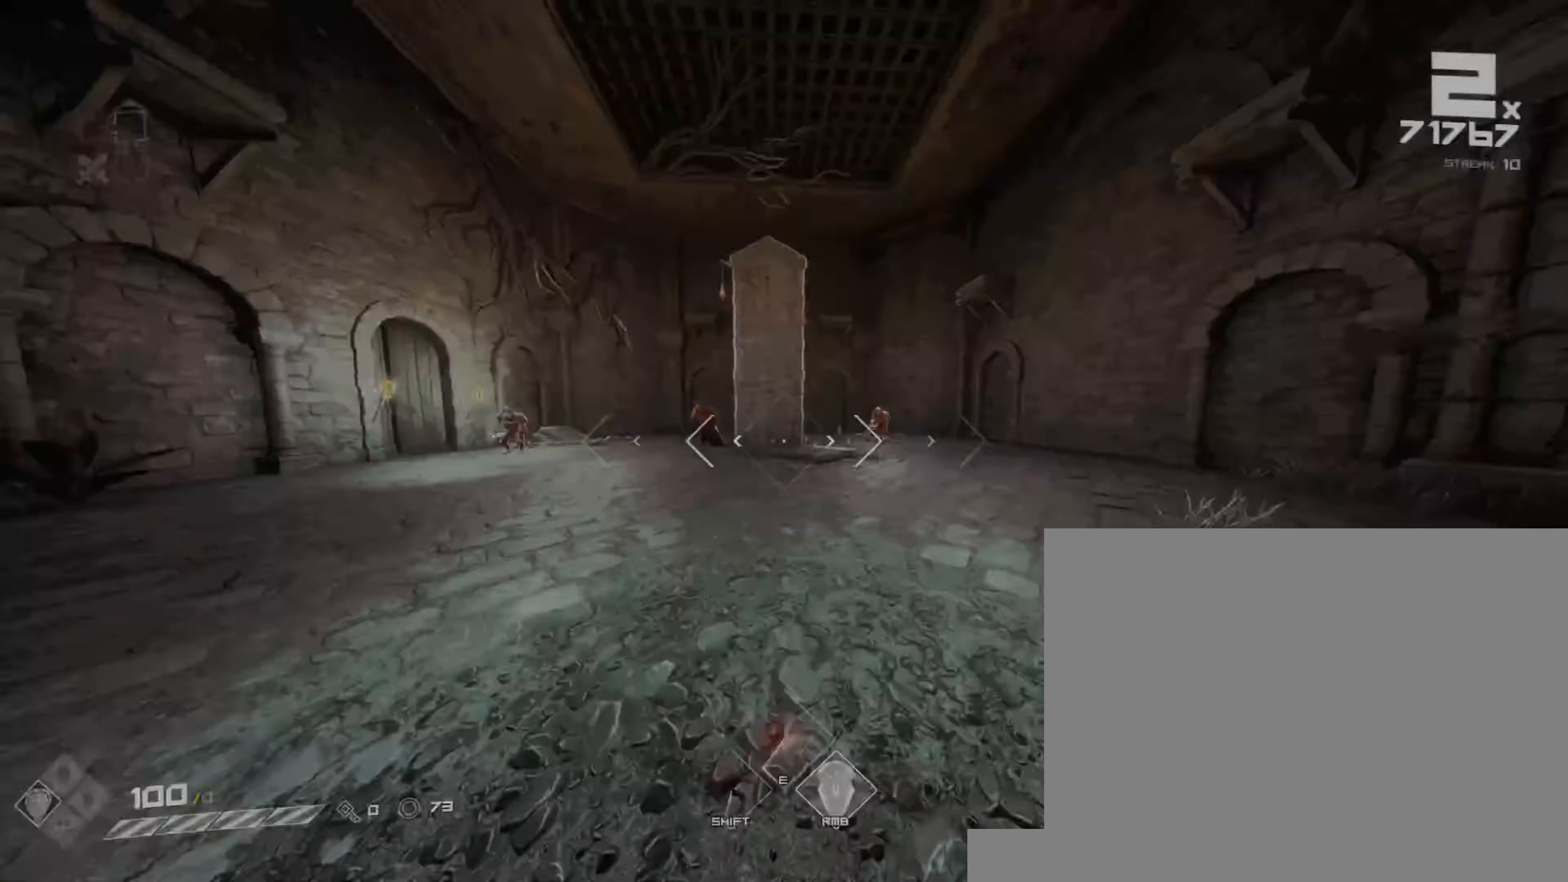
{"keys": ["s"], "mouse": [], "events": [[317, "w", "up"], [333, "shift", "up"], [417, "s", "down"]]}
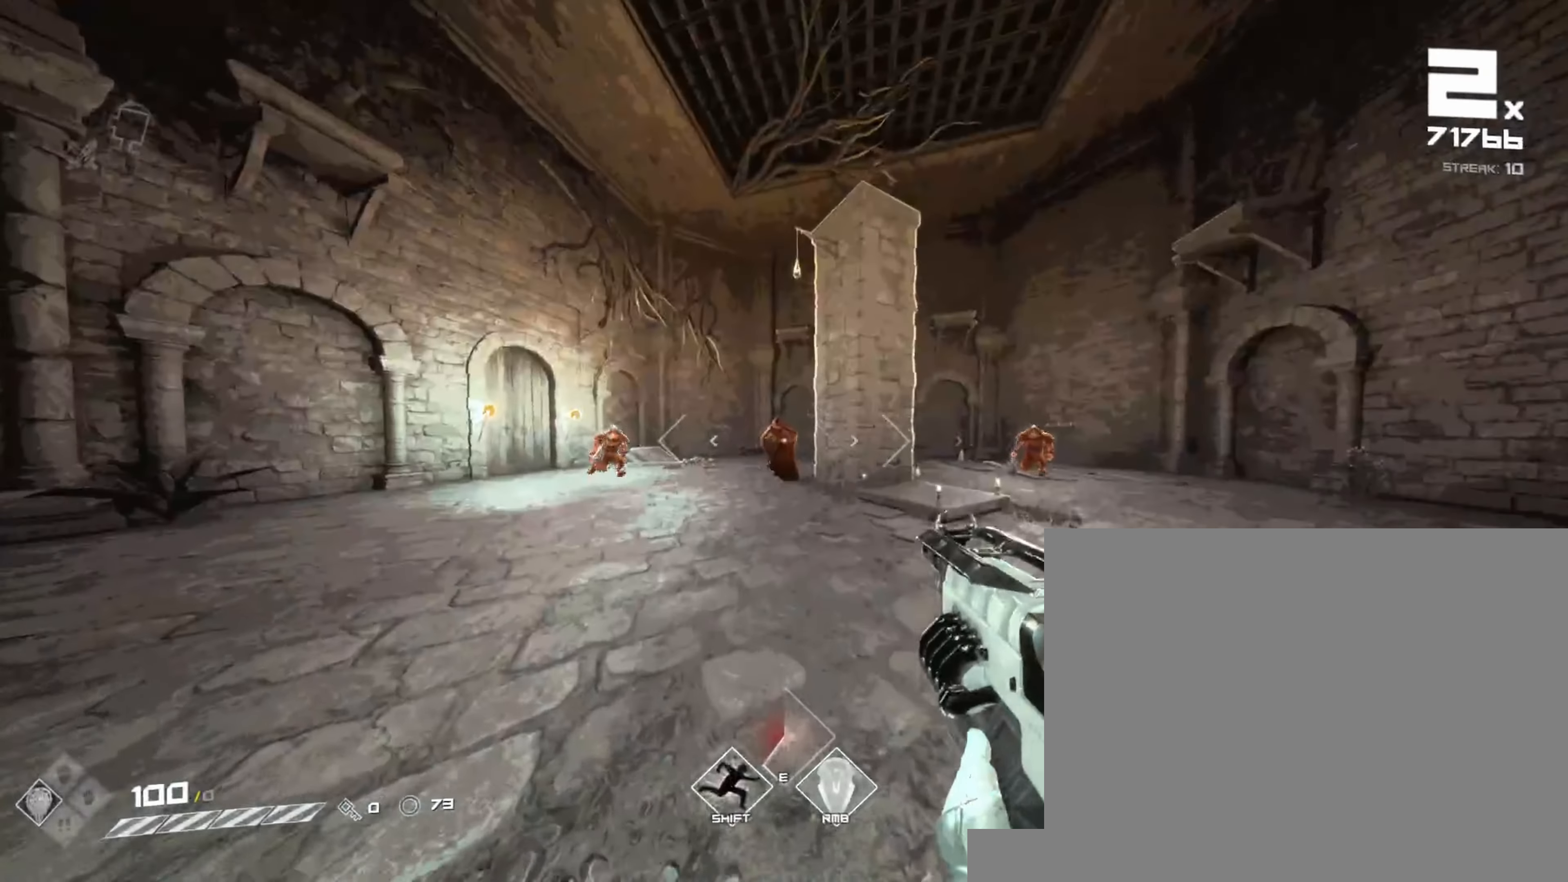
{"keys": ["a", "w"], "mouse": ["left"], "events": [[100, "mouse_left", "down"], [117, "s", "up"], [250, "mouse_left", "up"], [350, "w", "down"], [417, "a", "down"], [433, "mouse_left", "down"]]}
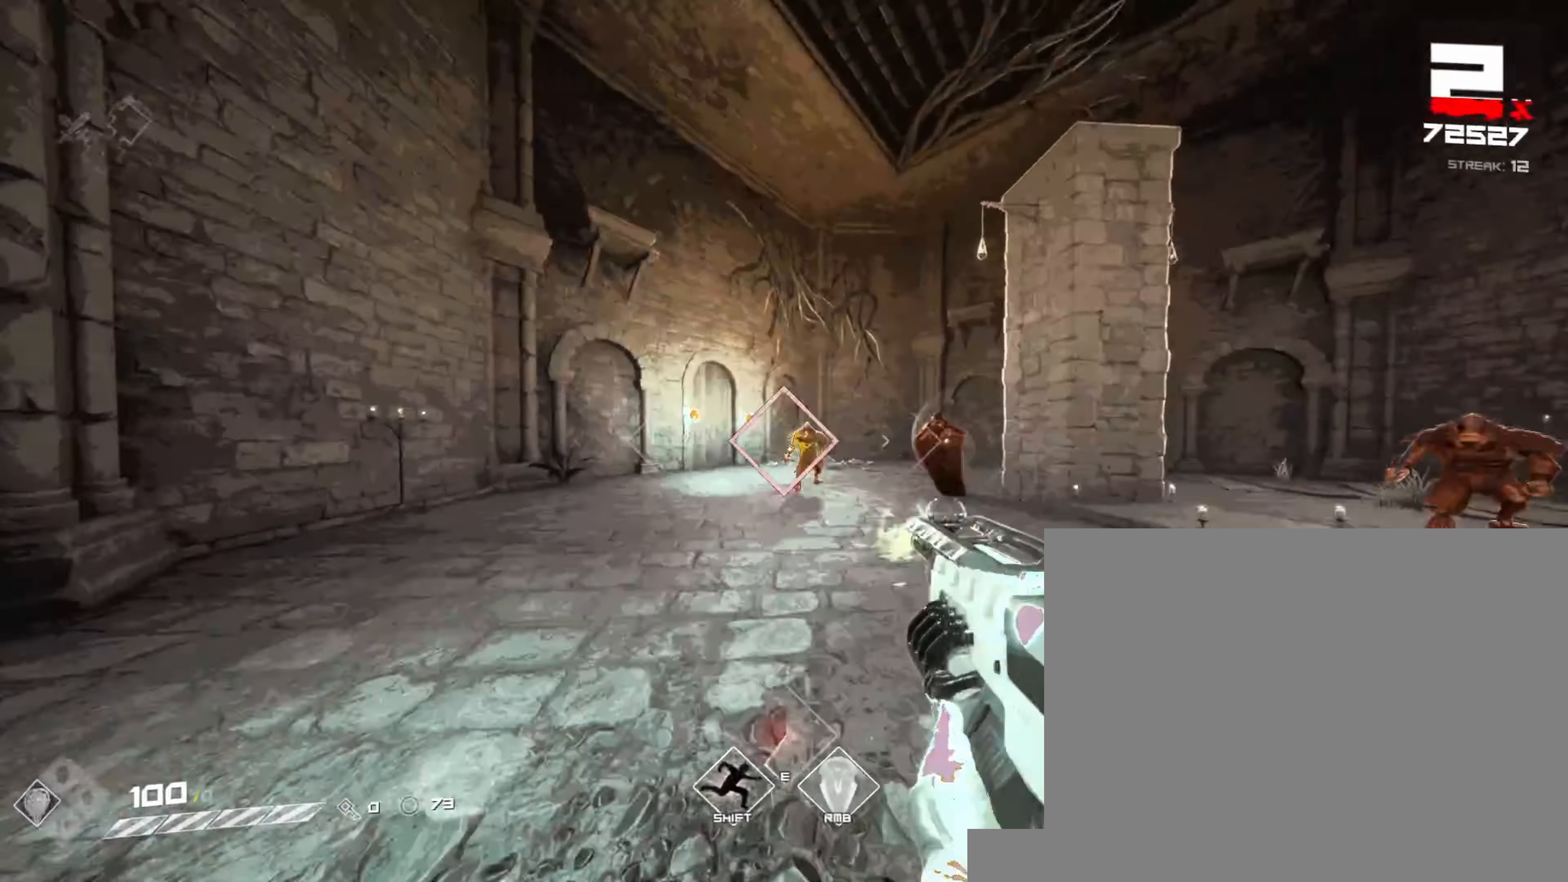
{"keys": [], "mouse": [], "events": [[67, "w", "up"], [83, "a", "up"], [83, "mouse_left", "up"], [250, "s", "down"], [267, "mouse_left", "down"], [400, "s", "up"], [433, "mouse_left", "up"]]}
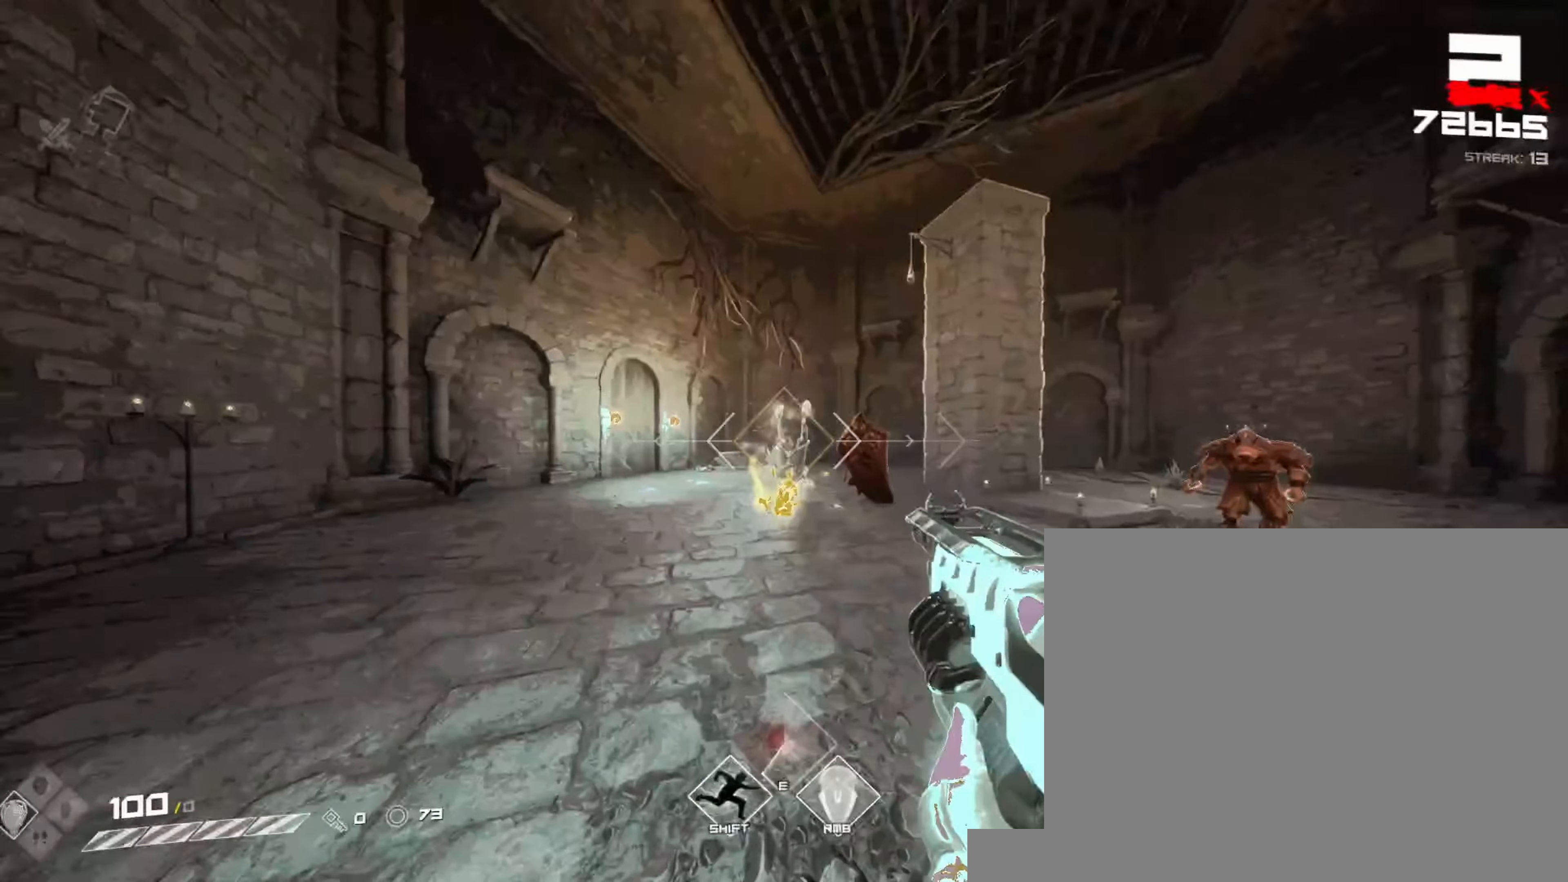
{"keys": ["a", "s"], "mouse": ["left"]}